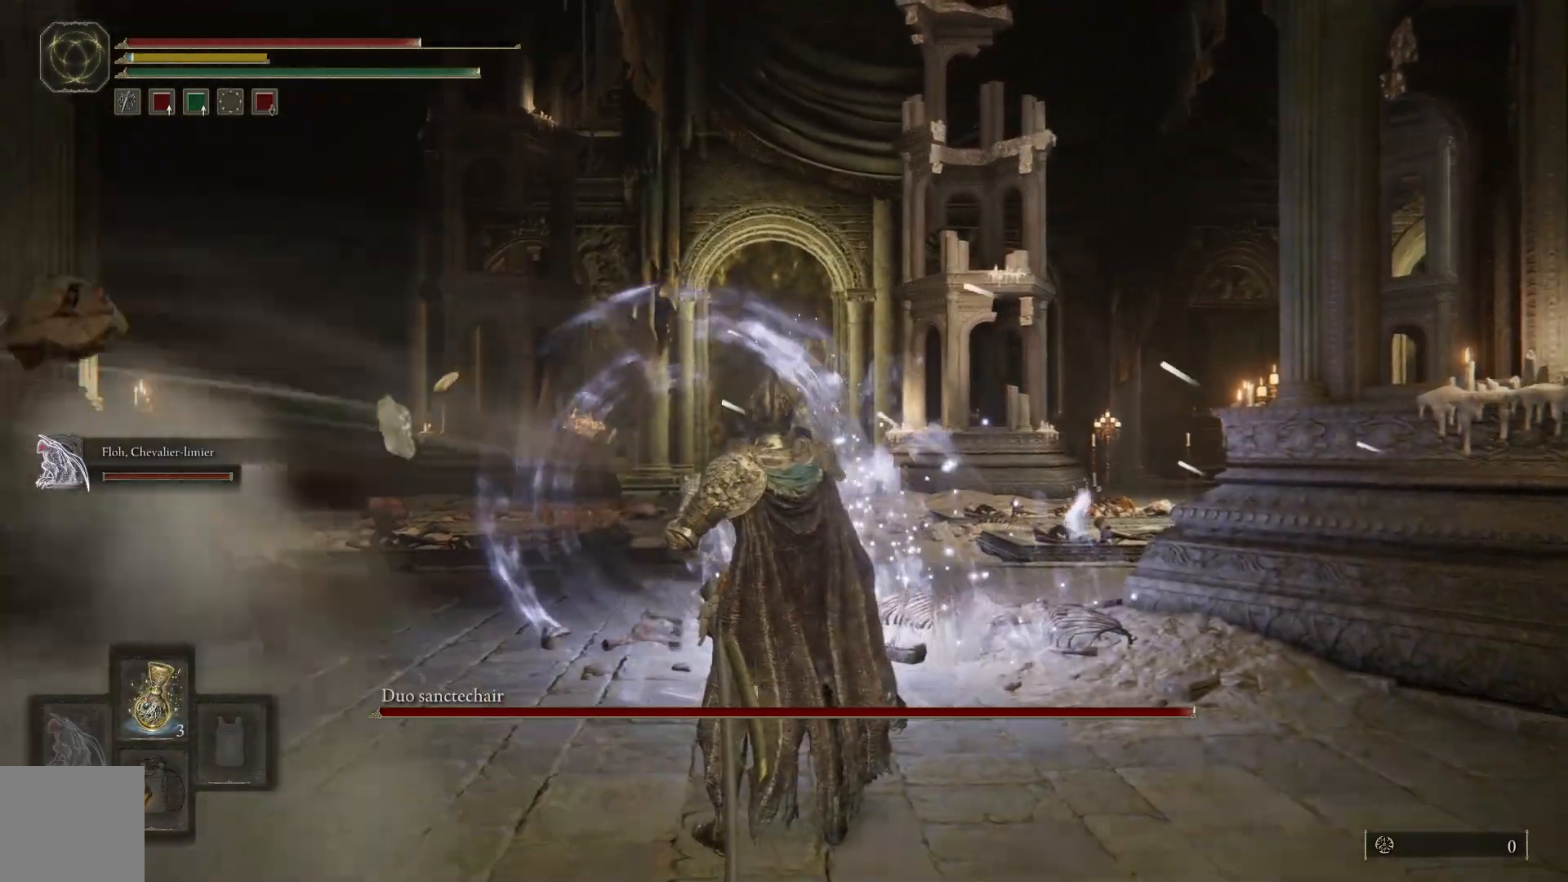
Gameplay with a controller (Xbox layout); each line is a JSON object with the inputs held at the frame after it. "events" lists button and stick changes between this image and that frame as [ms after this image, input, new state], when the widget could be followed in between.
{"buttons": ["Y", "DPAD_UP"], "left_stick": "center", "right_stick": "center", "events": [[83, "DPAD_UP", "down"], [167, "DPAD_UP", "up"], [283, "DPAD_UP", "down"], [383, "DPAD_UP", "up"], [467, "DPAD_UP", "down"]]}
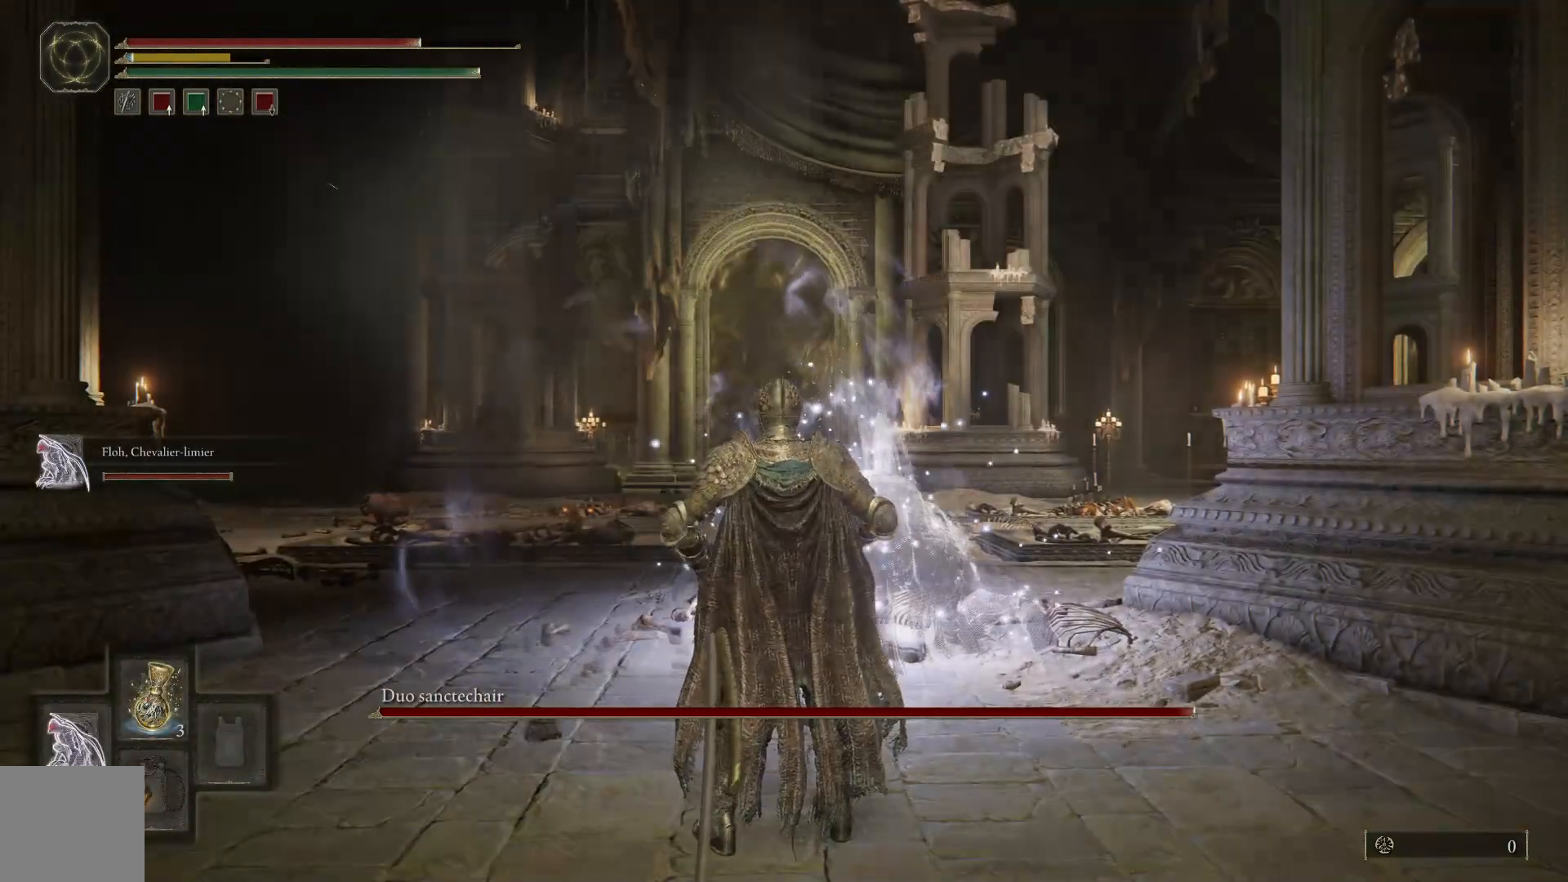
{"buttons": ["Y"], "left_stick": "center", "right_stick": "center", "events": [[67, "DPAD_UP", "up"], [167, "DPAD_UP", "down"], [267, "DPAD_UP", "up"]]}
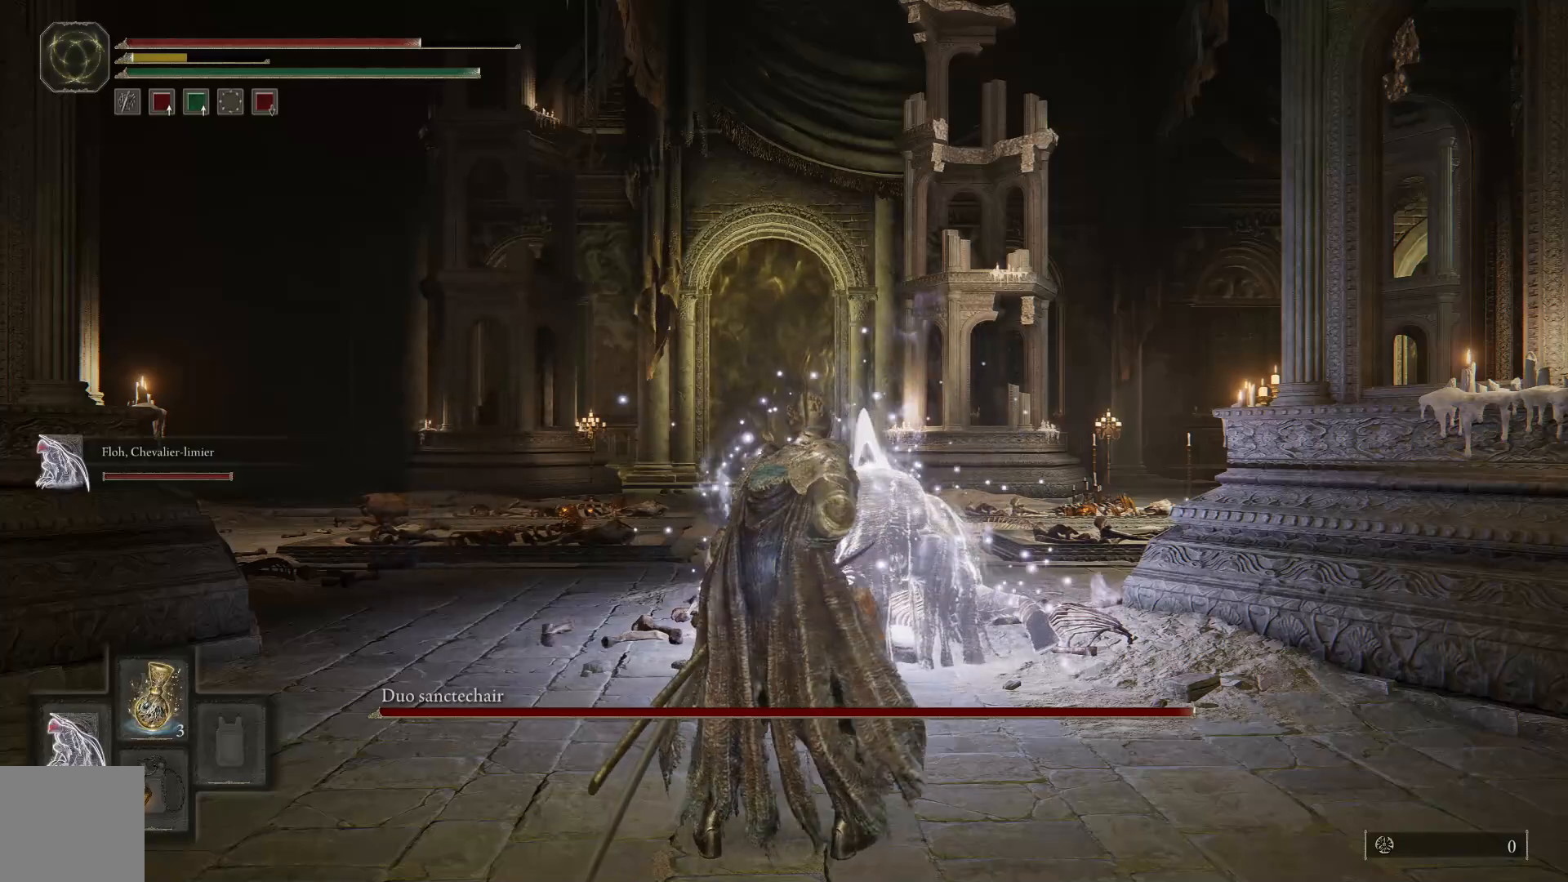
{"buttons": [], "left_stick": "up-left", "right_stick": "right", "events": [[50, "Y", "up"], [150, "left_stick", "up"], [350, "left_stick", "up-left"], [367, "right_stick", "right"]]}
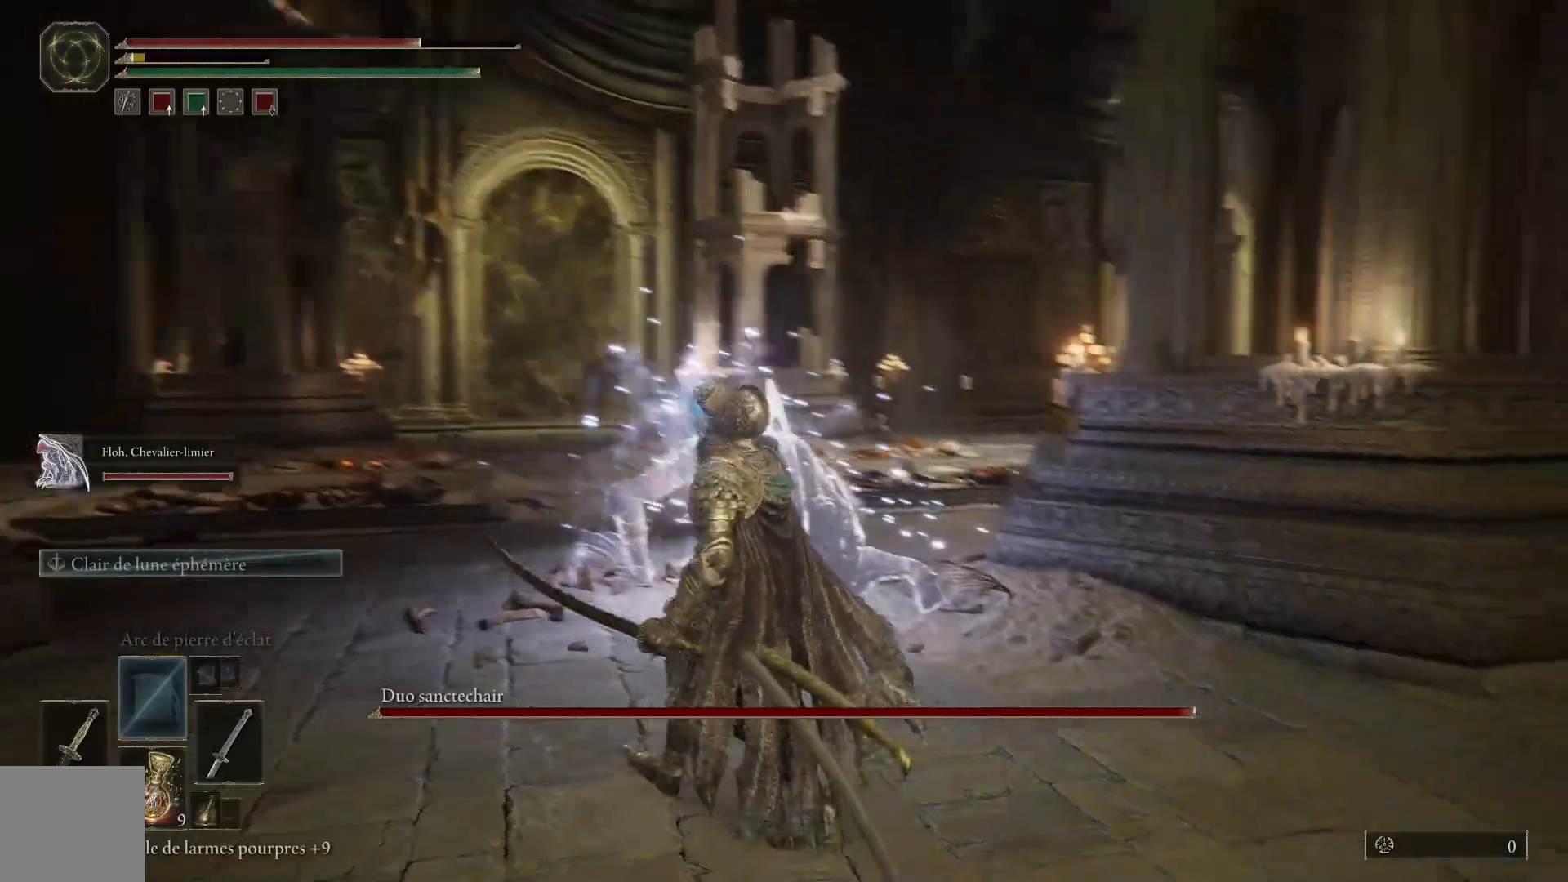
{"buttons": [], "left_stick": "up", "right_stick": "center", "events": [[33, "left_stick", "left"], [167, "left_stick", "up-left"], [300, "left_stick", "up"], [483, "right_stick", "center"]]}
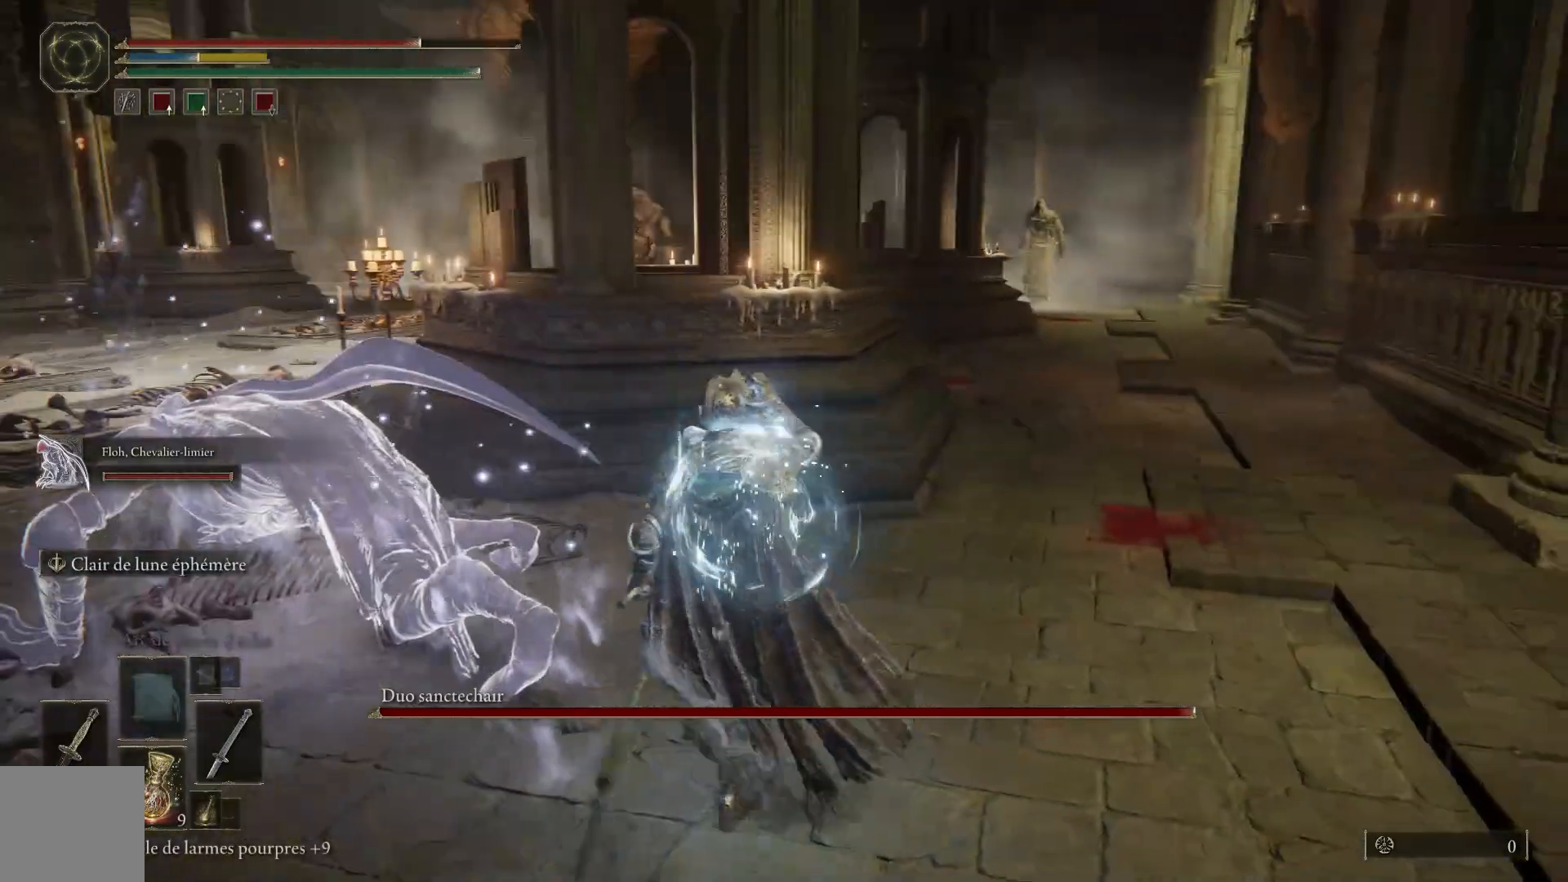
{"buttons": [], "left_stick": "up-left", "right_stick": "center", "events": [[167, "R3", "down"], [267, "R3", "up"], [467, "left_stick", "up-left"]]}
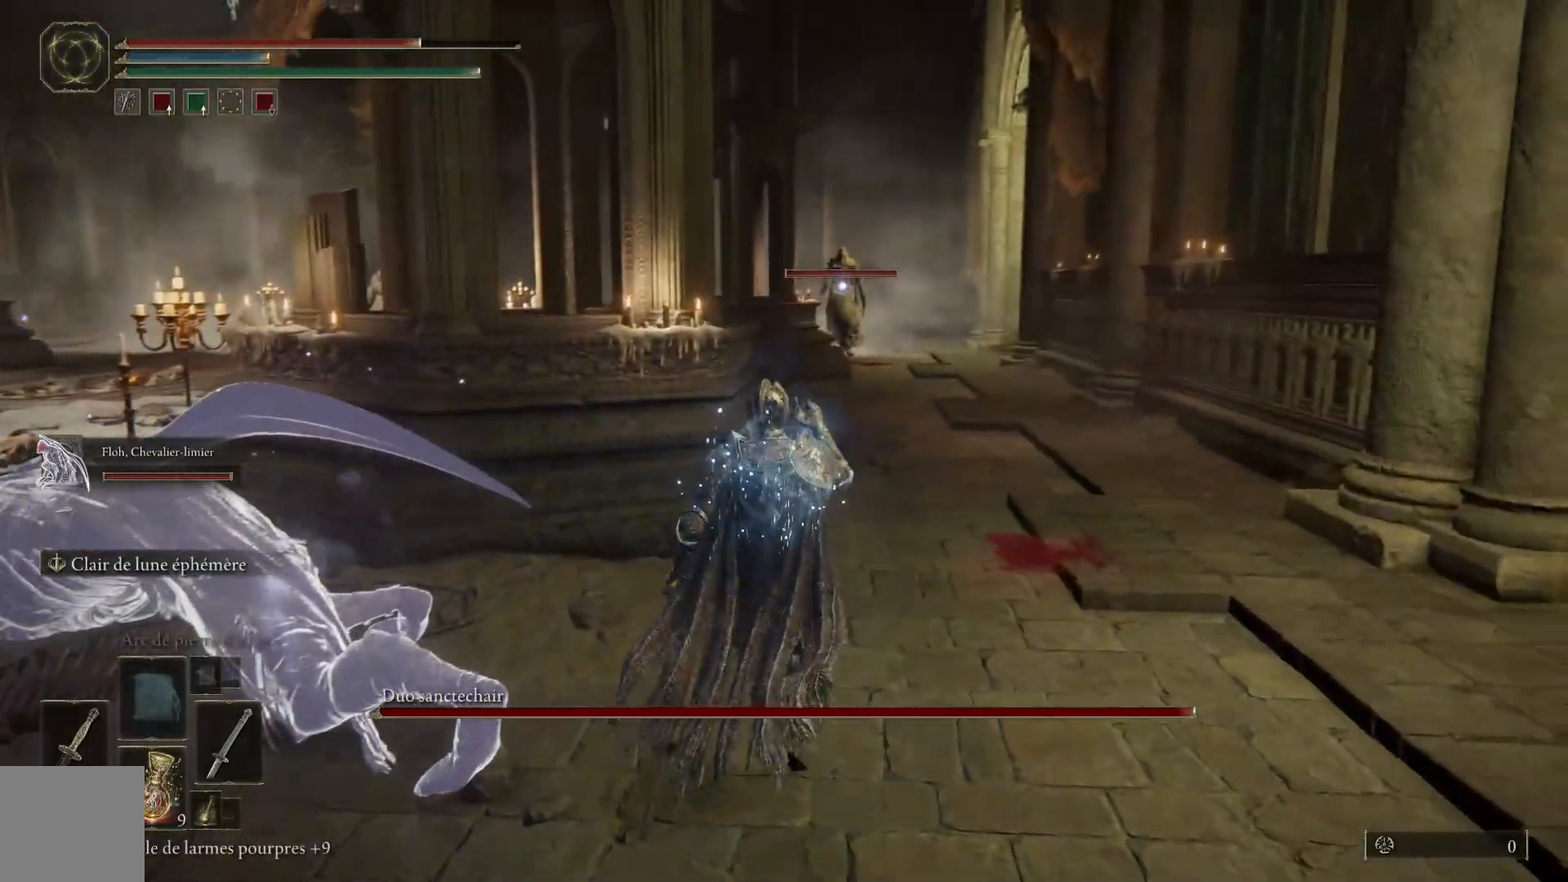
{"buttons": [], "left_stick": "center", "right_stick": "center", "events": [[200, "left_stick", "center"], [300, "DPAD_DOWN", "down"], [400, "DPAD_DOWN", "up"]]}
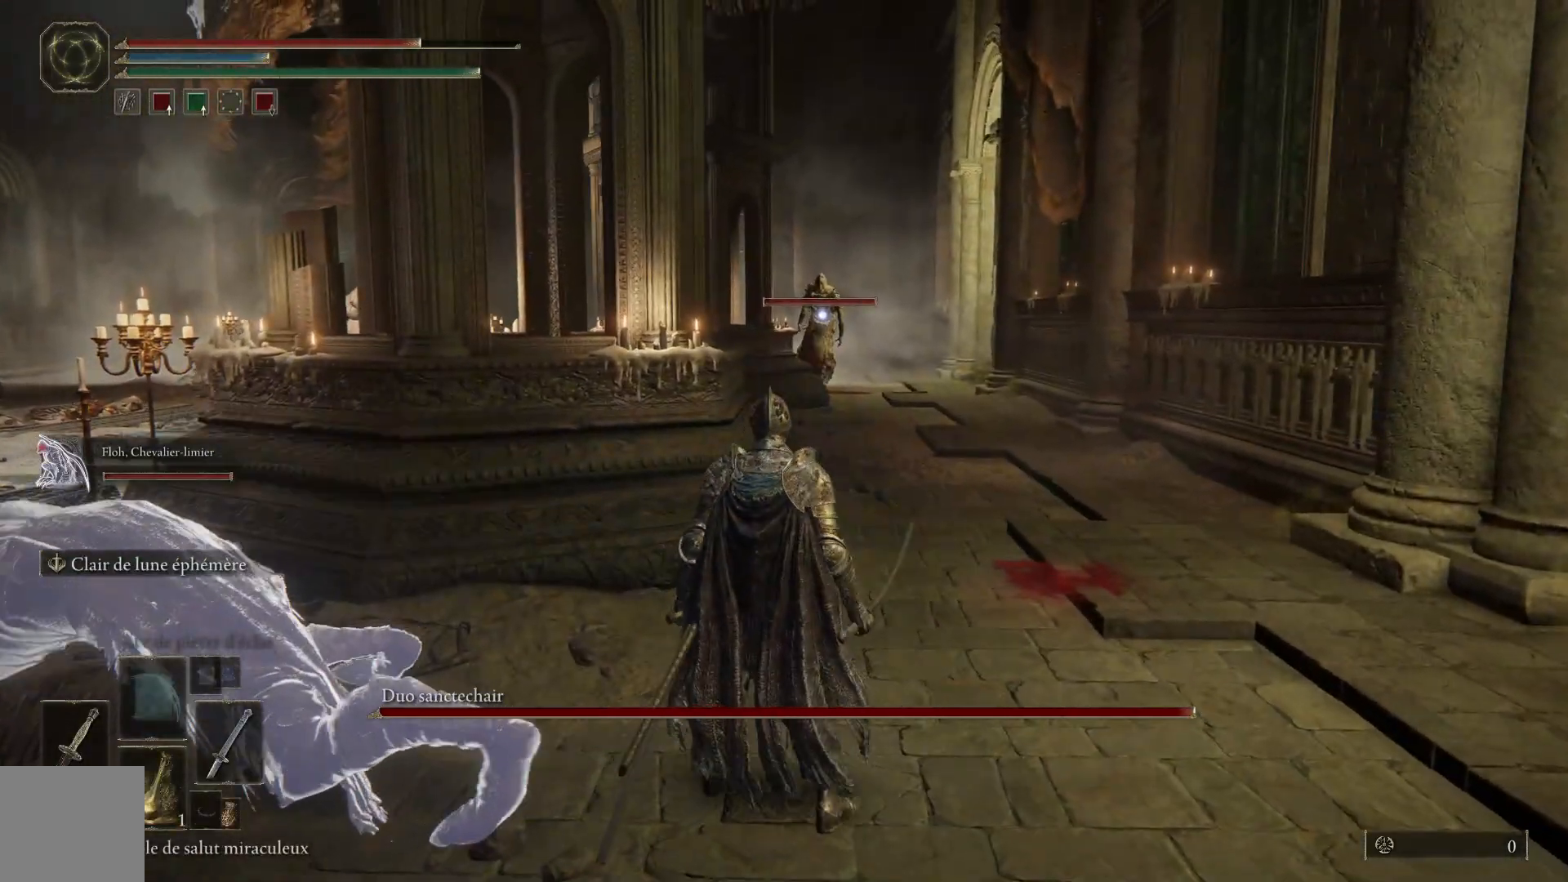
{"buttons": [], "left_stick": "left", "right_stick": "center", "events": [[167, "X", "down"], [233, "left_stick", "left"], [250, "X", "up"], [350, "X", "down"], [433, "X", "up"]]}
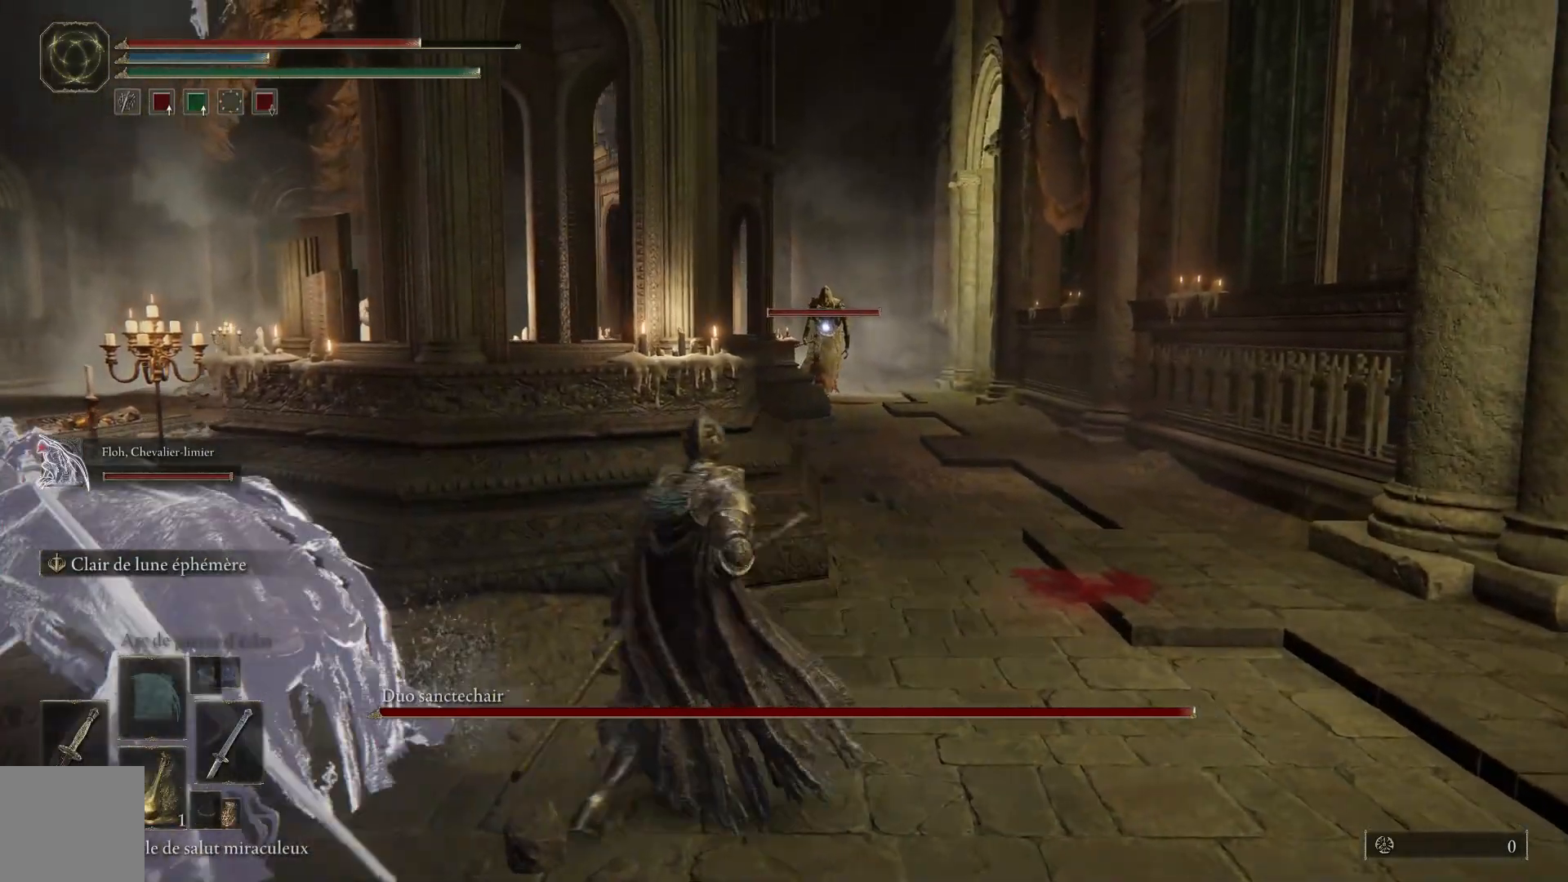
{"buttons": [], "left_stick": "down-right", "right_stick": "center", "events": [[333, "left_stick", "down-right"]]}
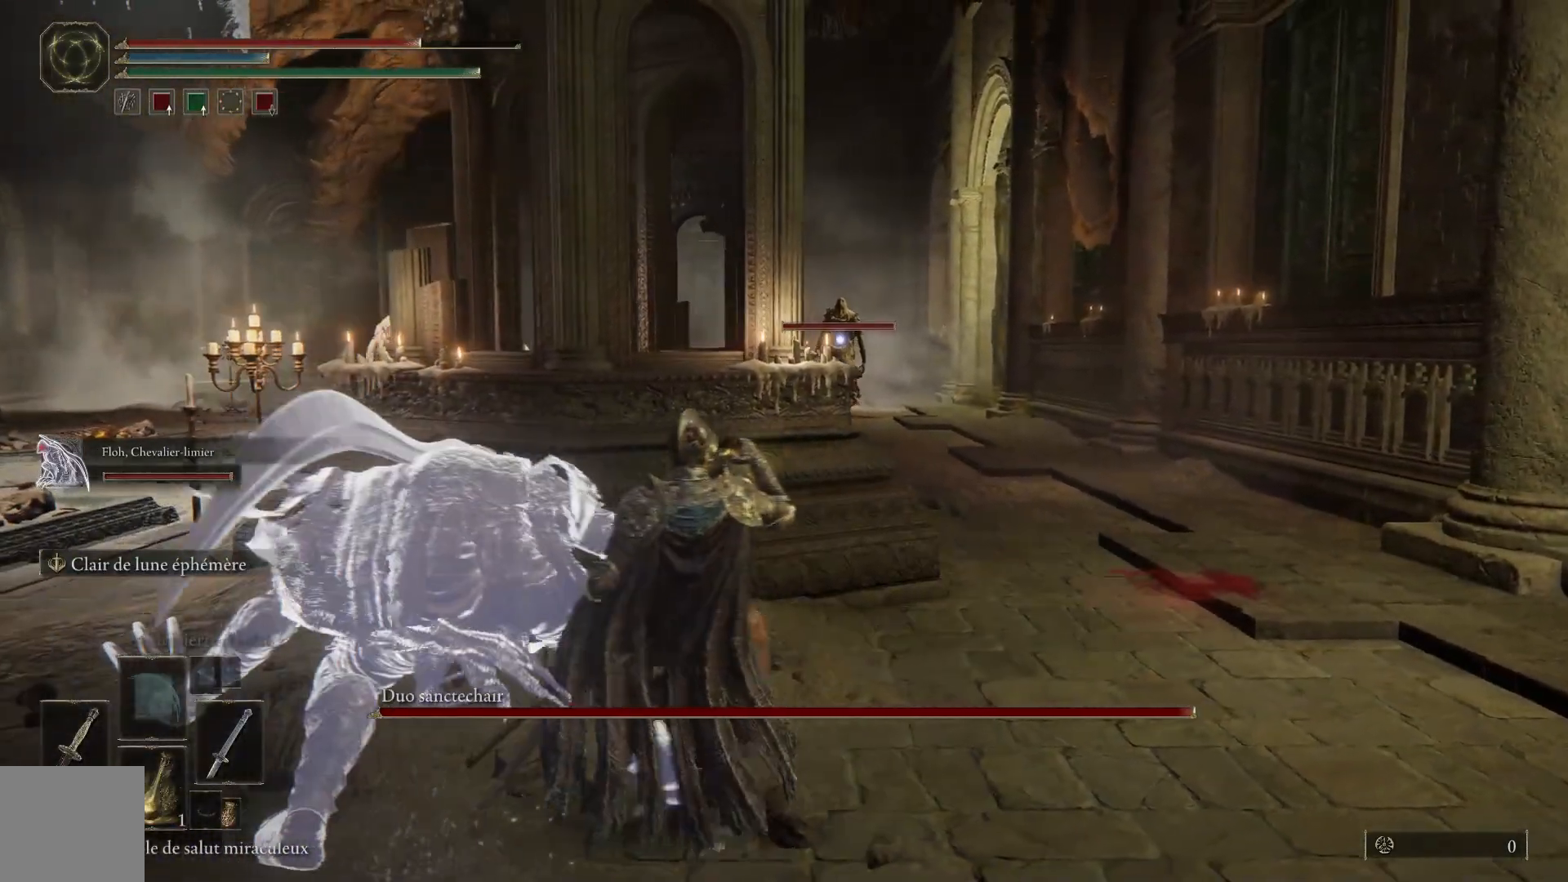
{"buttons": [], "left_stick": "center", "right_stick": "center", "events": [[217, "START", "down"], [217, "left_stick", "left"], [317, "START", "up"], [483, "left_stick", "center"]]}
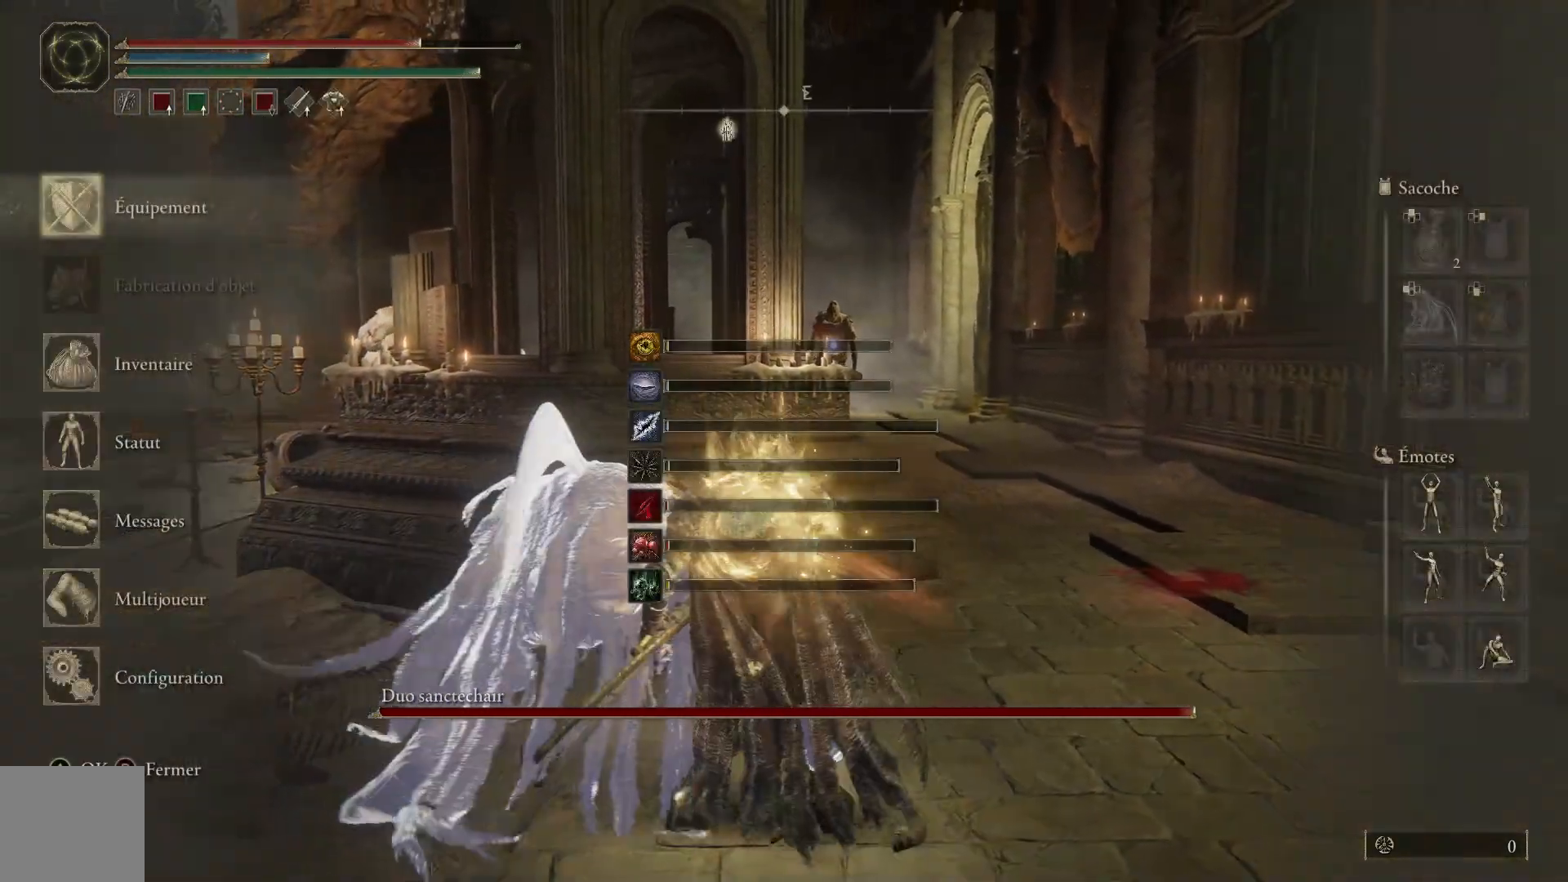
{"buttons": ["DPAD_DOWN"], "left_stick": "center", "right_stick": "center", "events": [[250, "DPAD_DOWN", "down"], [350, "DPAD_DOWN", "up"], [450, "DPAD_DOWN", "down"]]}
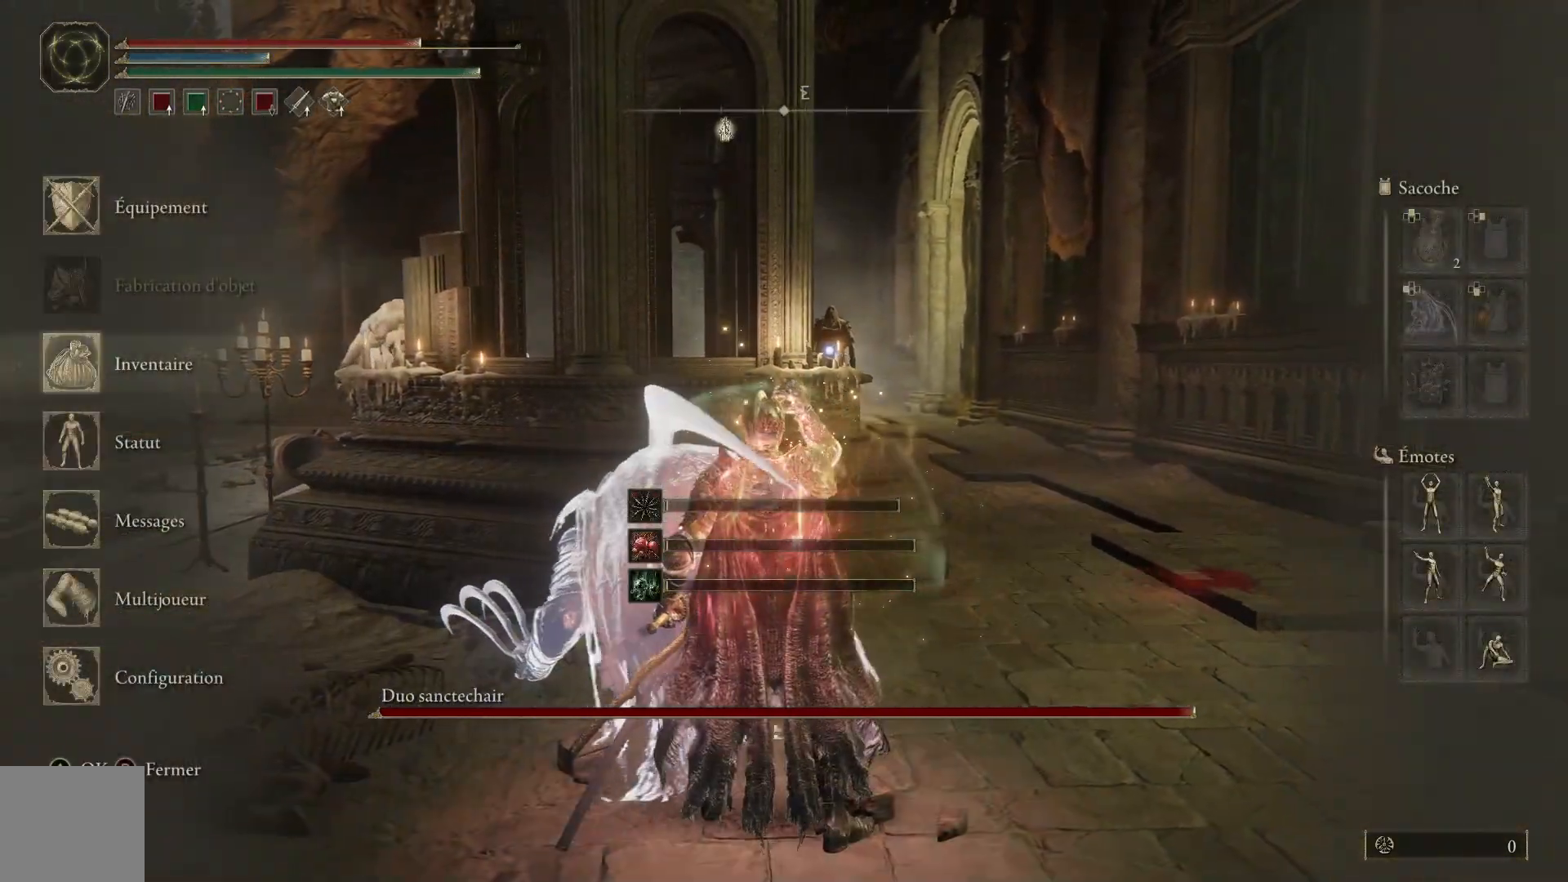
{"buttons": [], "left_stick": "down-left", "right_stick": "center", "events": [[17, "DPAD_DOWN", "up"], [50, "A", "down"], [167, "A", "up"], [300, "left_stick", "left"], [350, "left_stick", "down-left"]]}
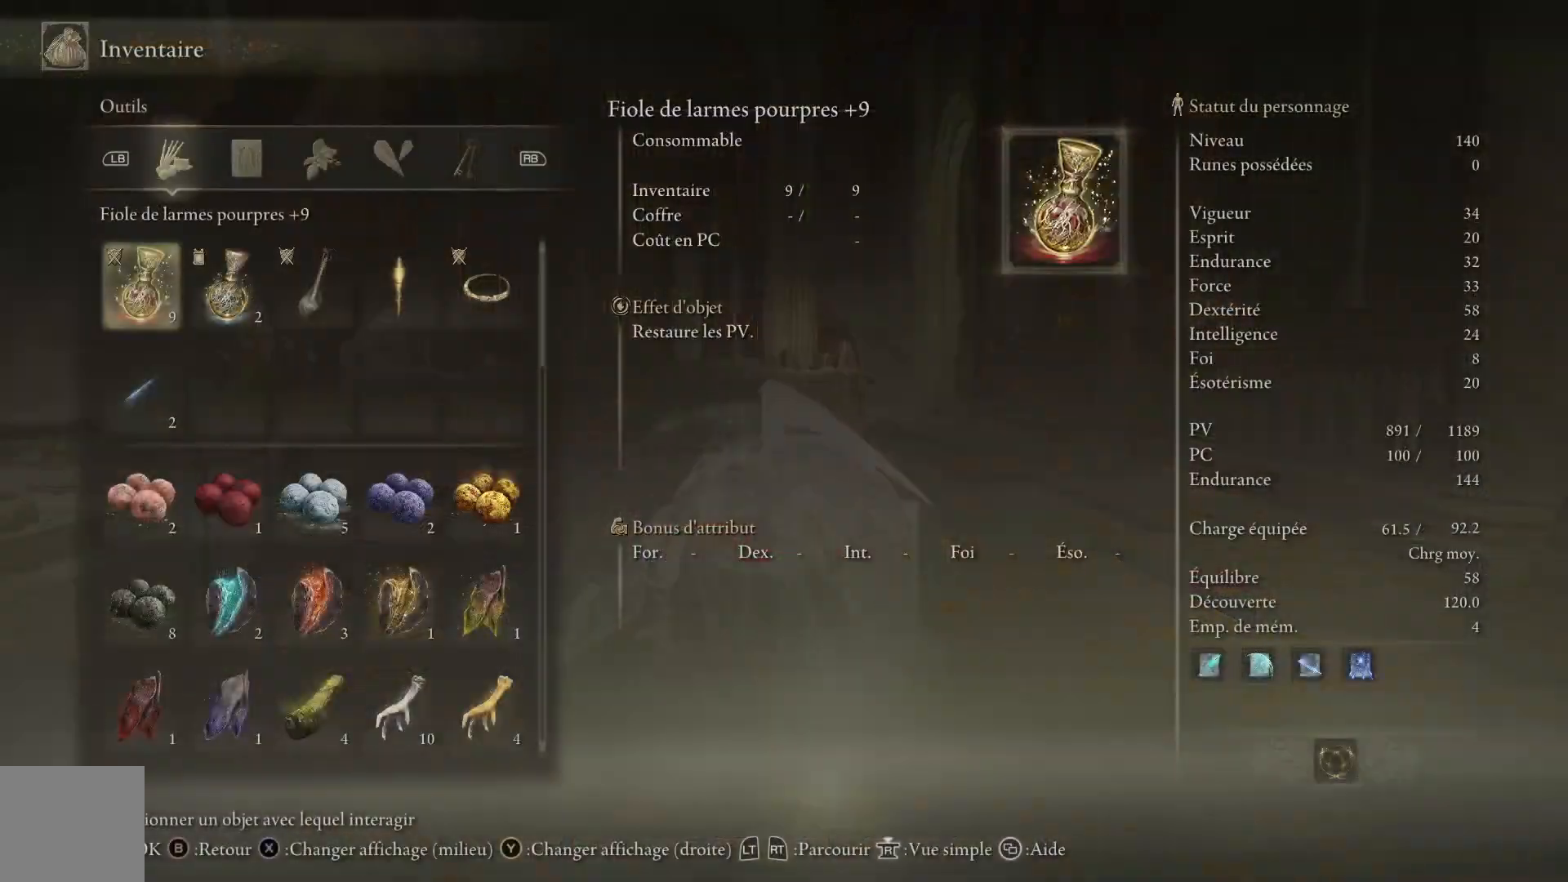
{"buttons": [], "left_stick": "right", "right_stick": "center", "events": [[100, "left_stick", "center"], [183, "B", "down"], [233, "left_stick", "right"], [267, "B", "up"], [333, "B", "down"], [383, "B", "up"]]}
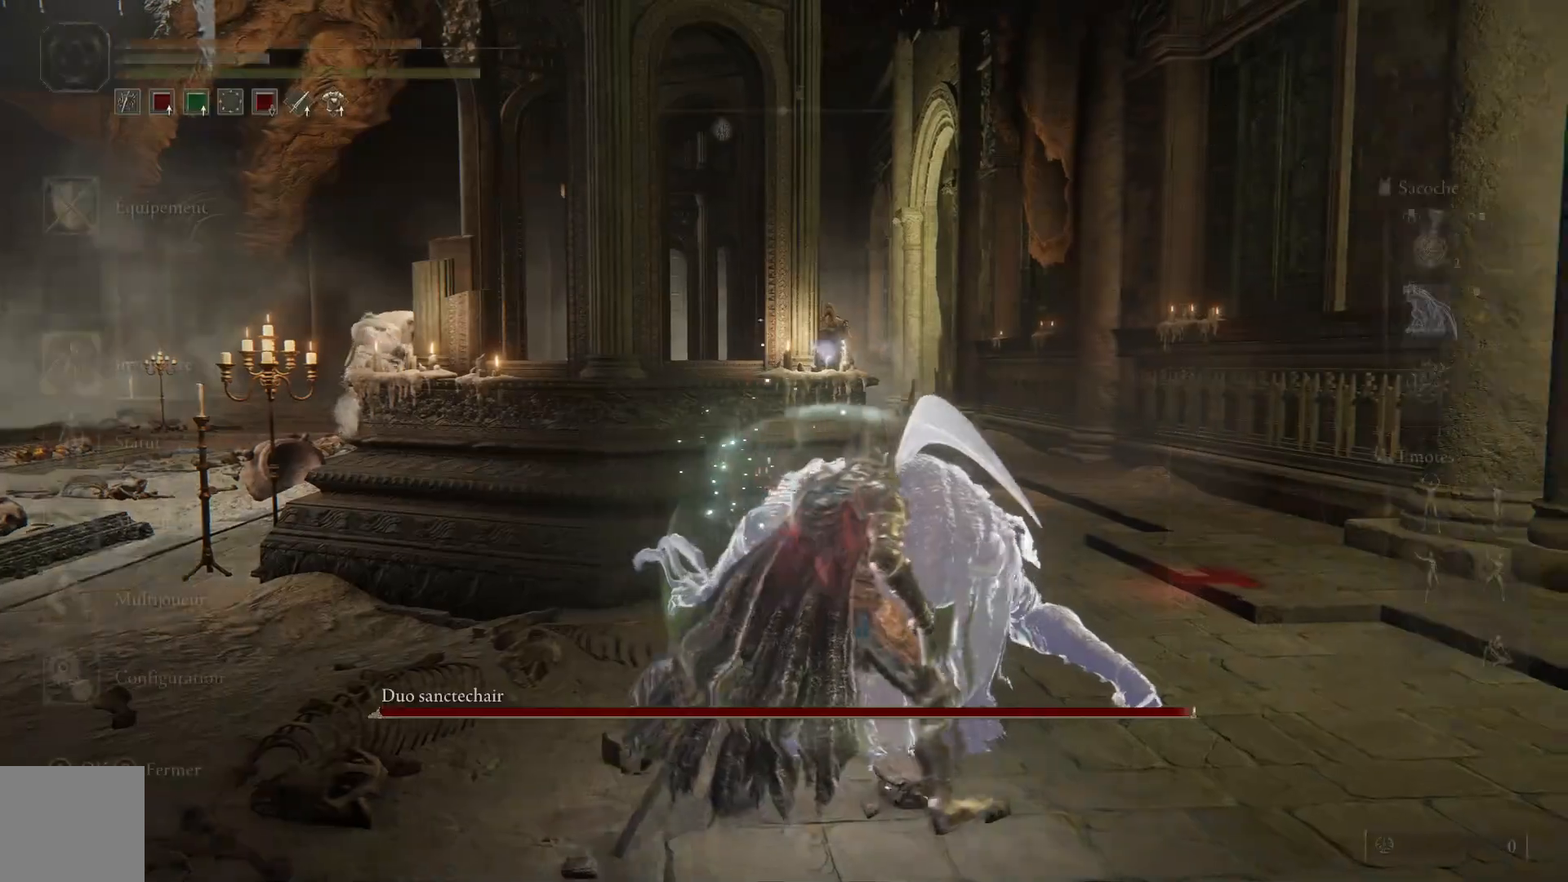
{"buttons": [], "left_stick": "up-right", "right_stick": "center", "events": [[417, "B", "down"], [417, "left_stick", "up-right"], [483, "B", "up"]]}
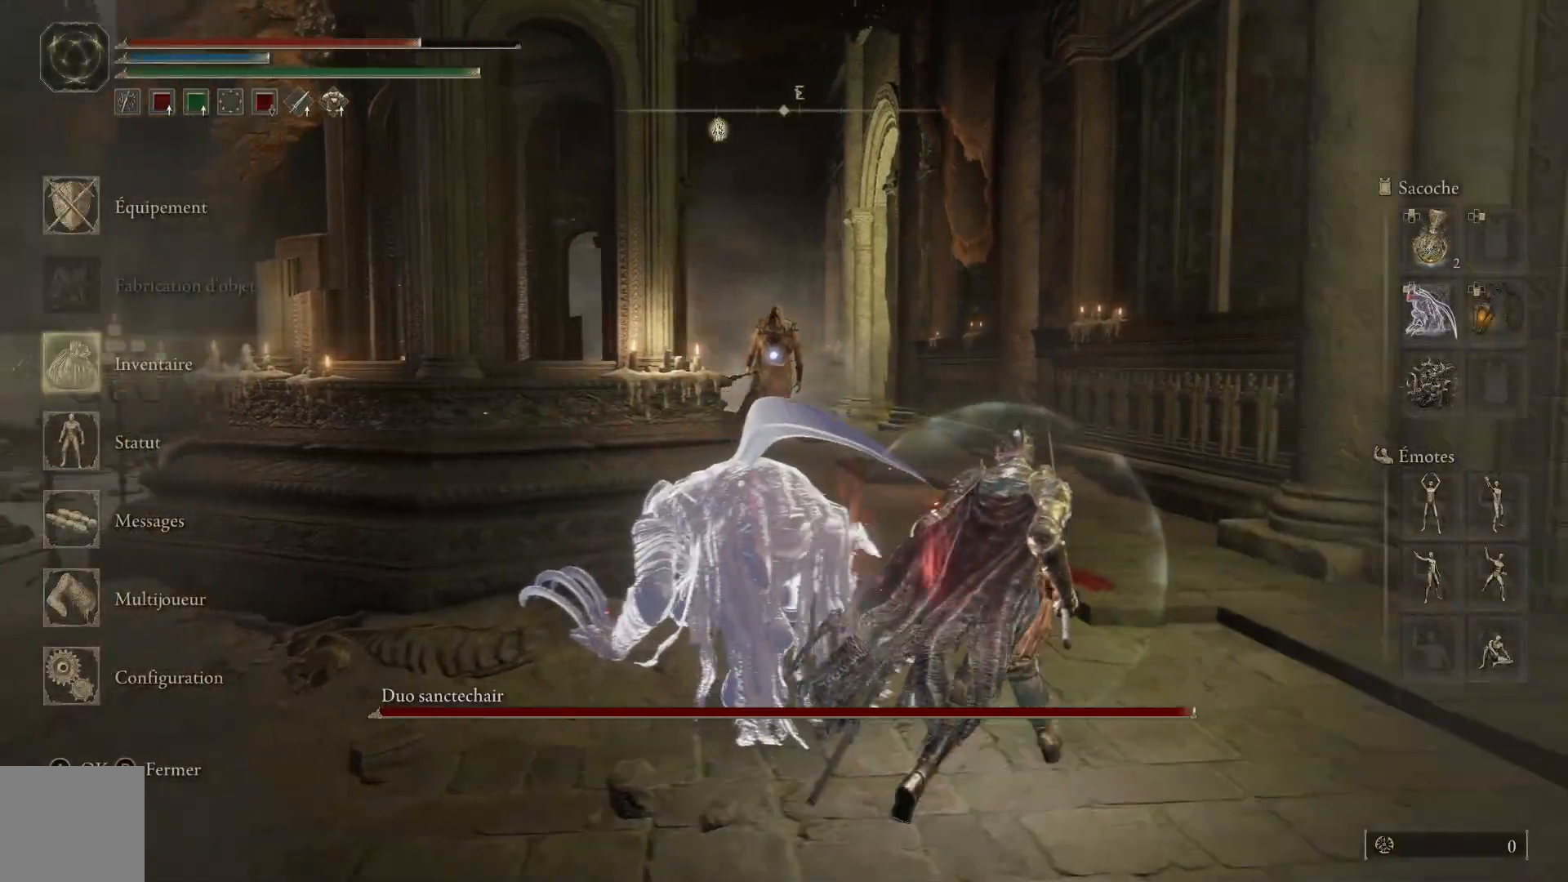
{"buttons": [], "left_stick": "up", "right_stick": "center", "events": [[83, "left_stick", "up"]]}
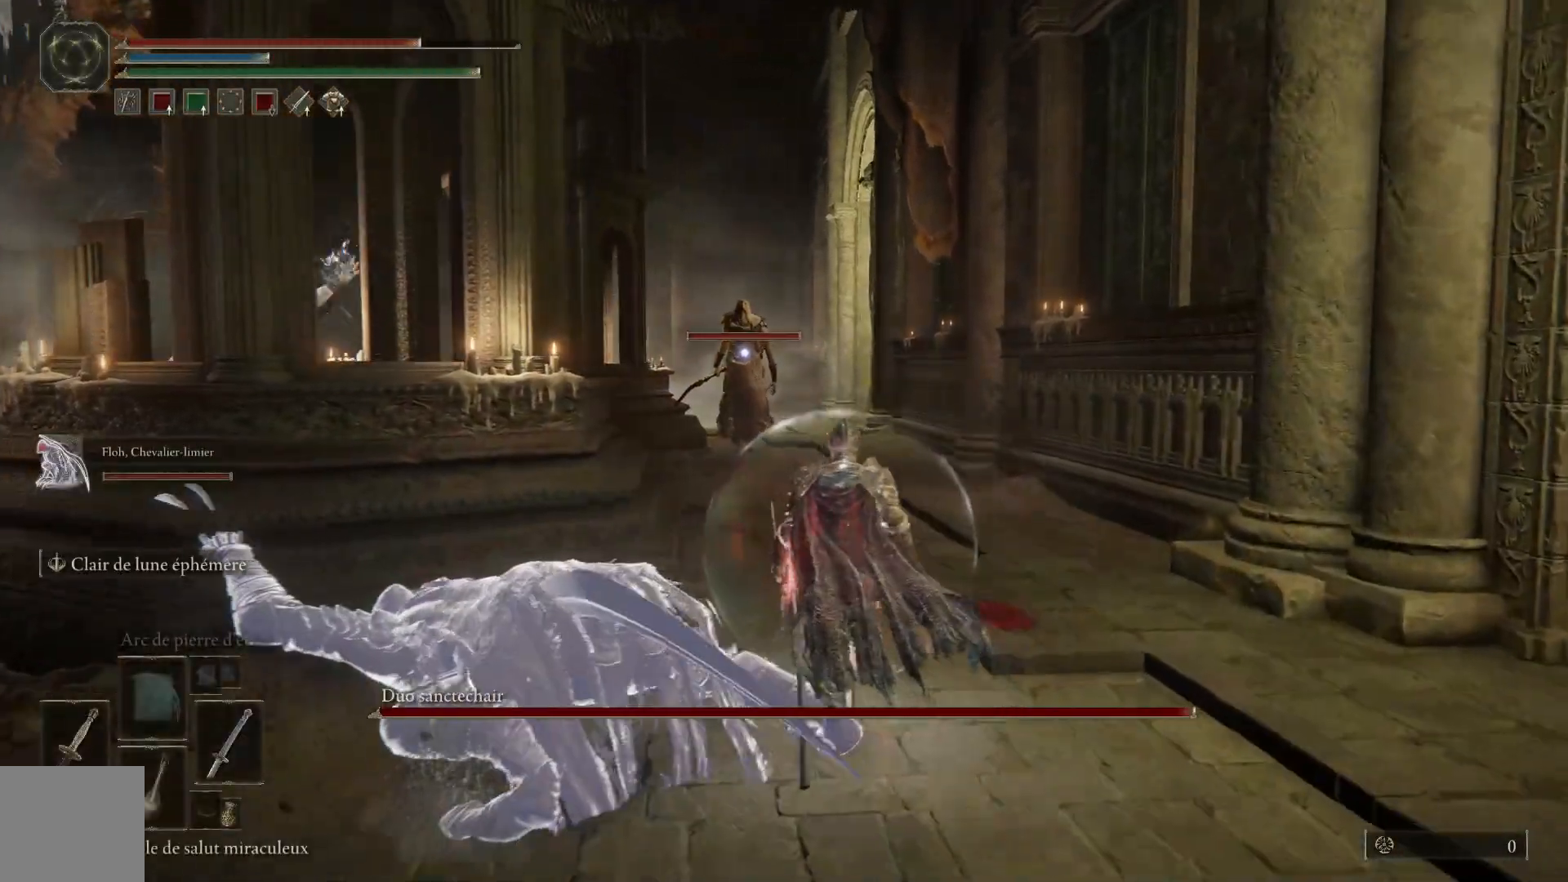
{"buttons": ["B"], "left_stick": "up-right", "right_stick": "center", "events": [[133, "left_stick", "up-right"], [367, "B", "down"]]}
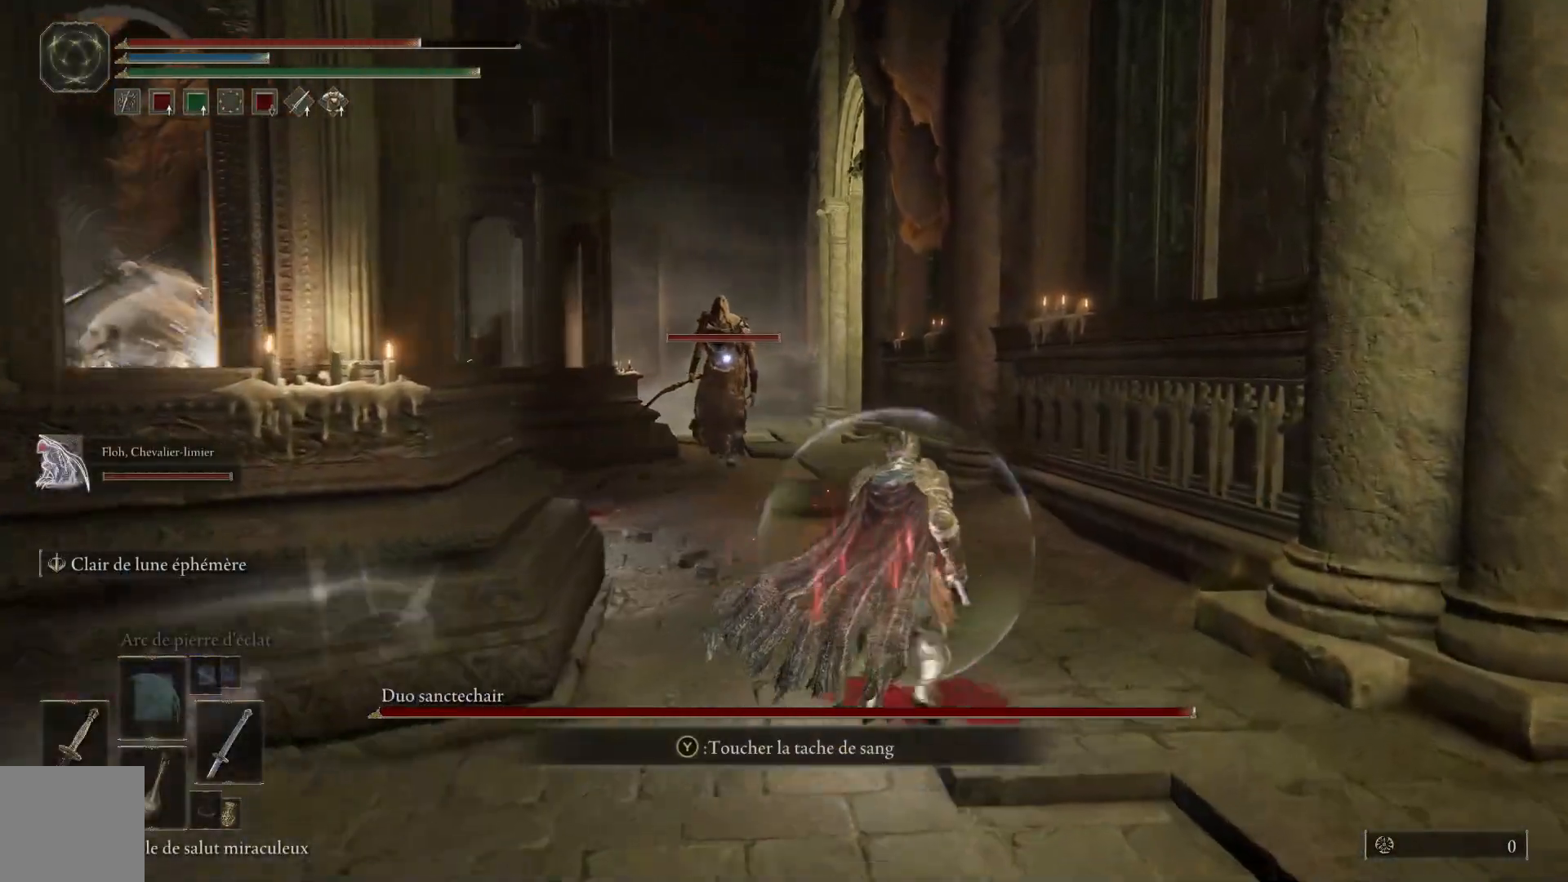
{"buttons": ["B"], "left_stick": "down-left", "right_stick": "center", "events": [[100, "left_stick", "down-right"], [183, "left_stick", "down"], [283, "left_stick", "down-left"]]}
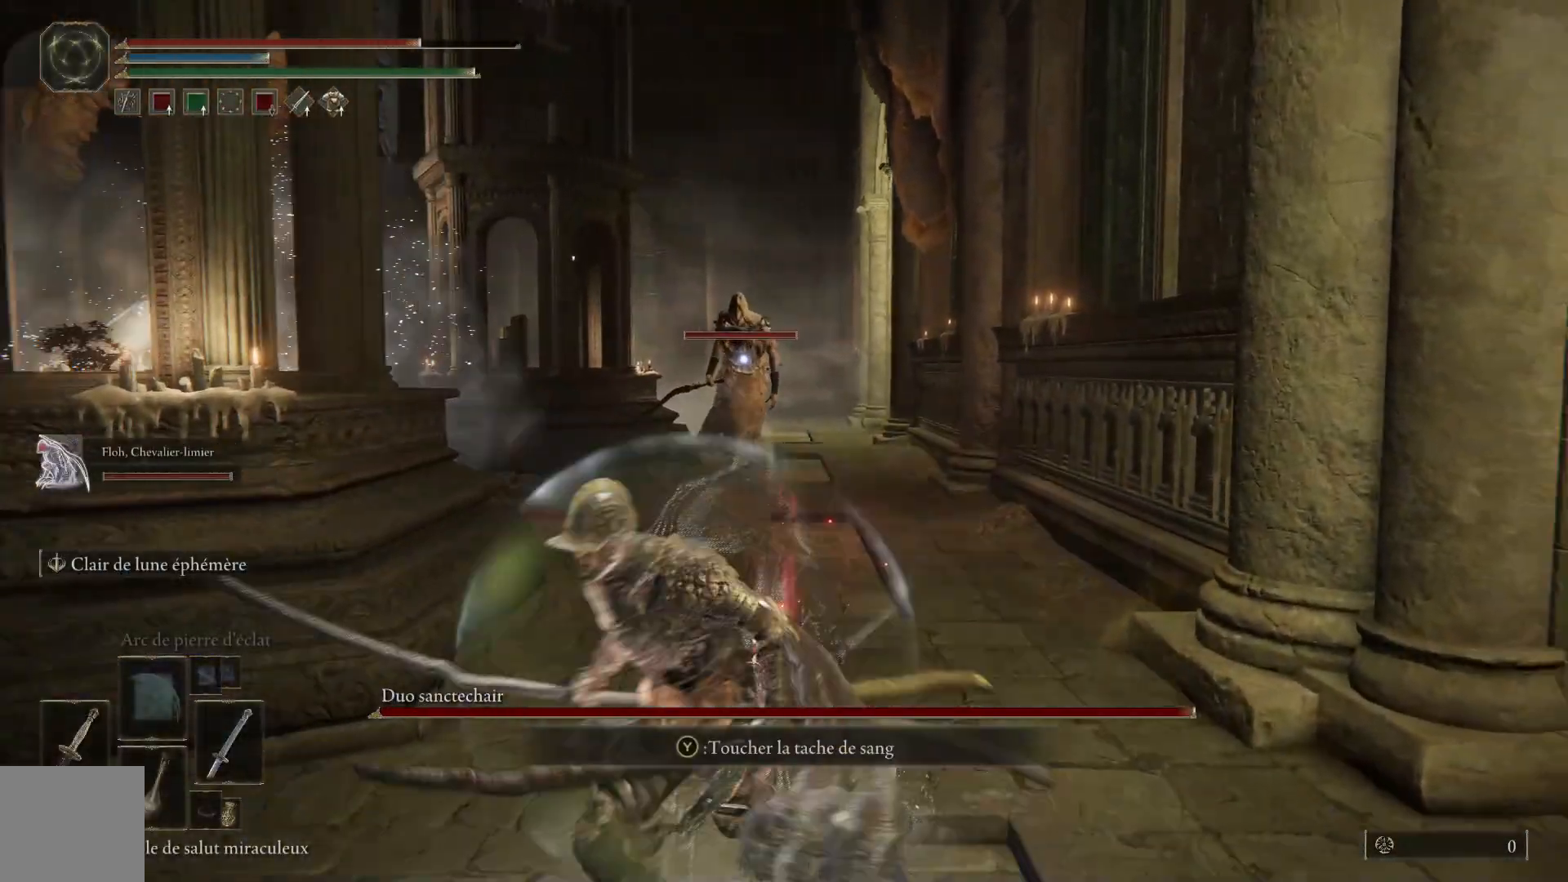
{"buttons": ["B"], "left_stick": "up", "right_stick": "center", "events": [[200, "left_stick", "up-left"], [250, "left_stick", "up"]]}
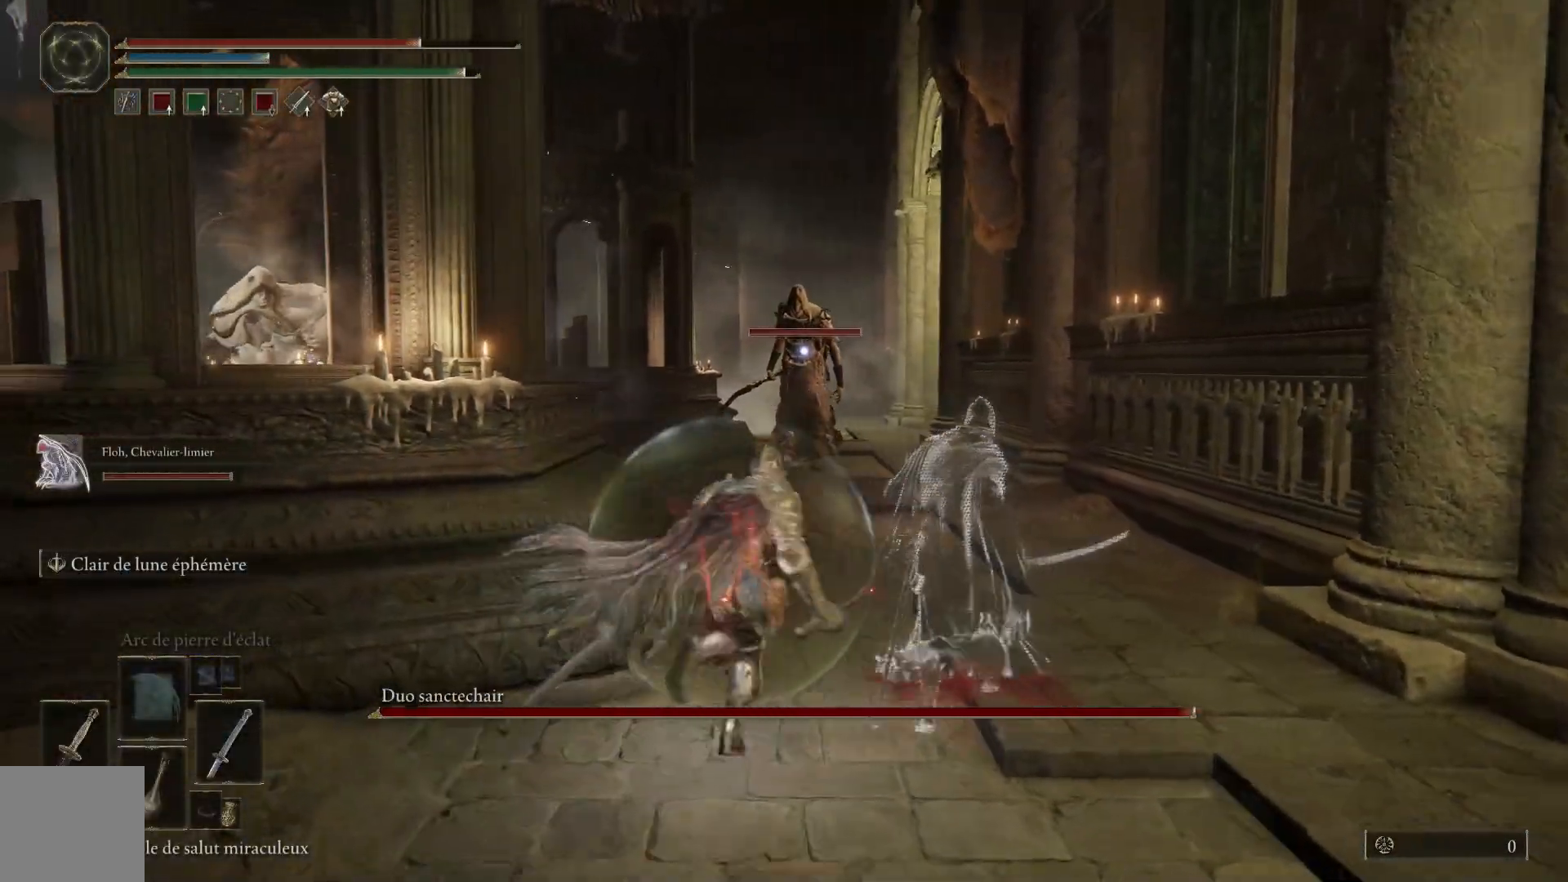
{"buttons": ["B"], "left_stick": "up", "right_stick": "center", "events": []}
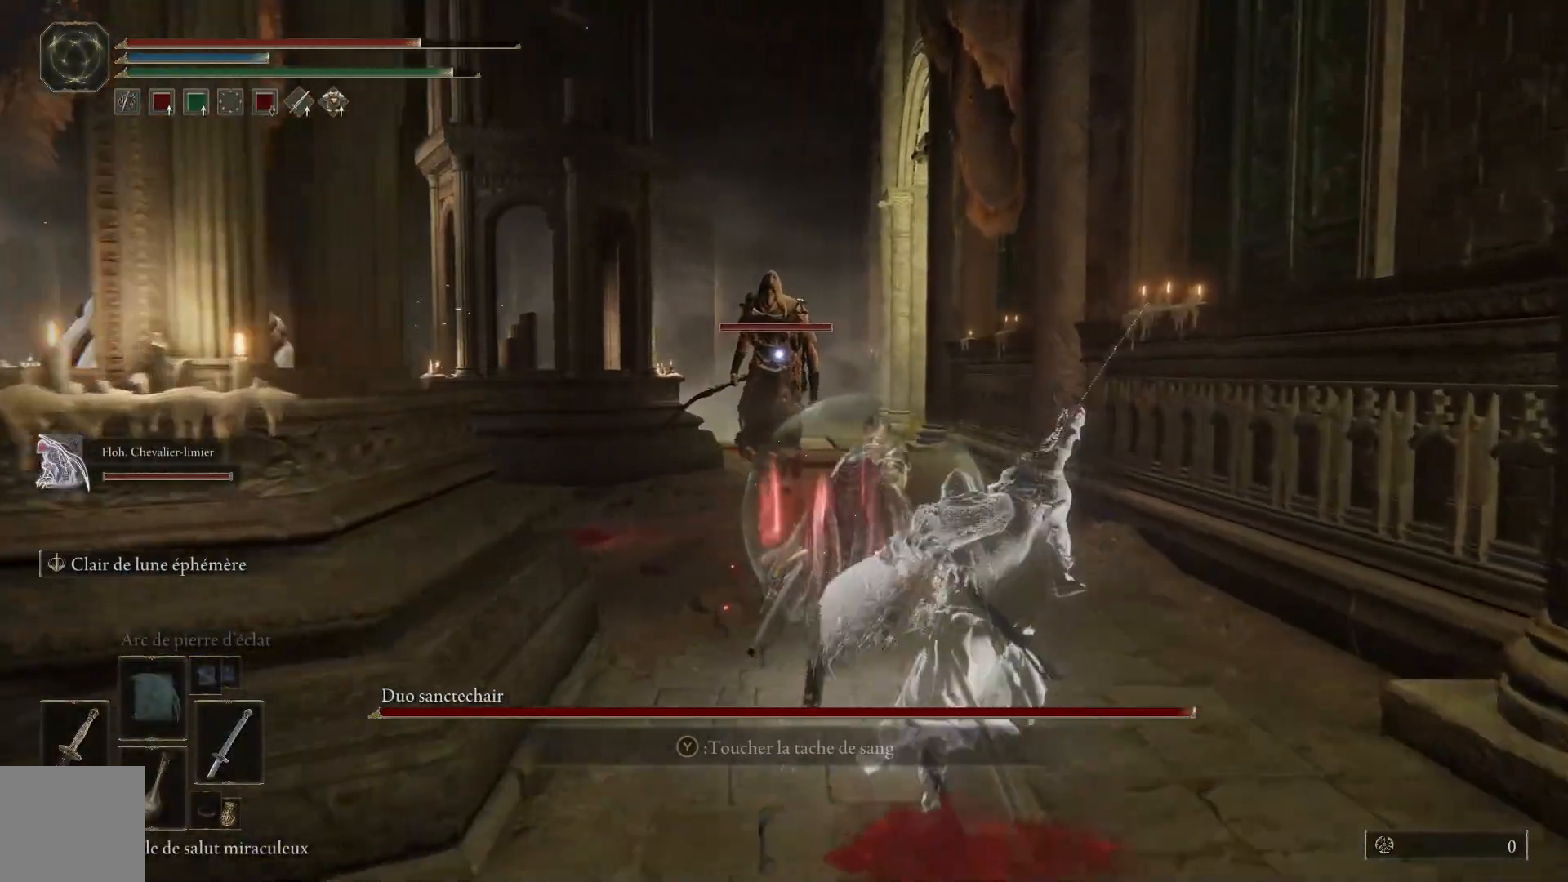
{"buttons": ["B"], "left_stick": "up", "right_stick": "center", "events": []}
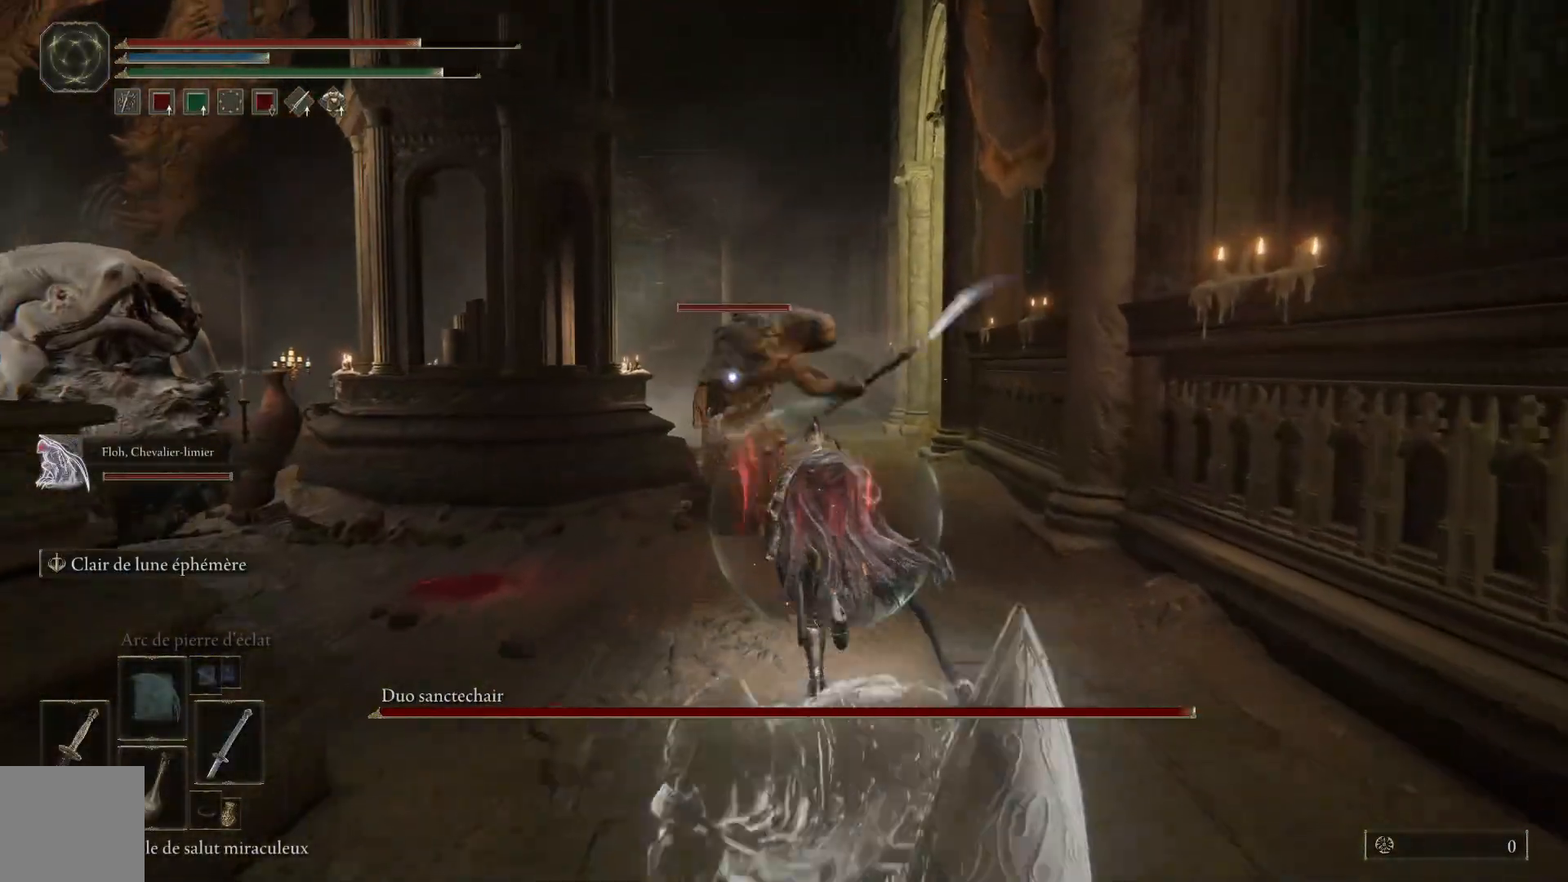
{"buttons": [], "left_stick": "up", "right_stick": "center", "events": [[200, "B", "up"], [267, "B", "down"], [400, "B", "up"]]}
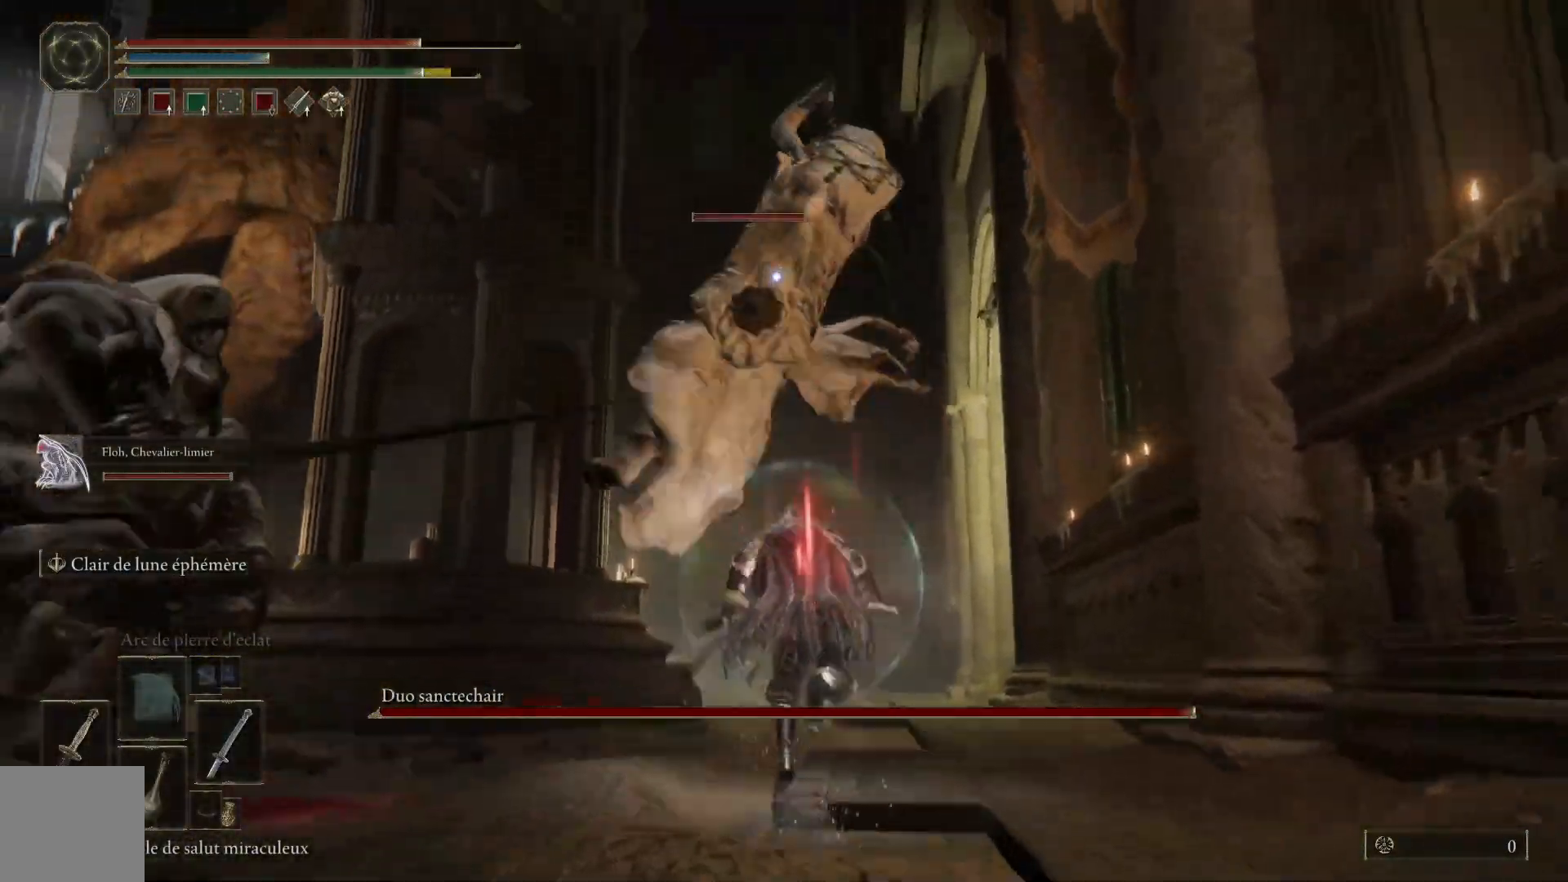
{"buttons": [], "left_stick": "up", "right_stick": "center", "events": []}
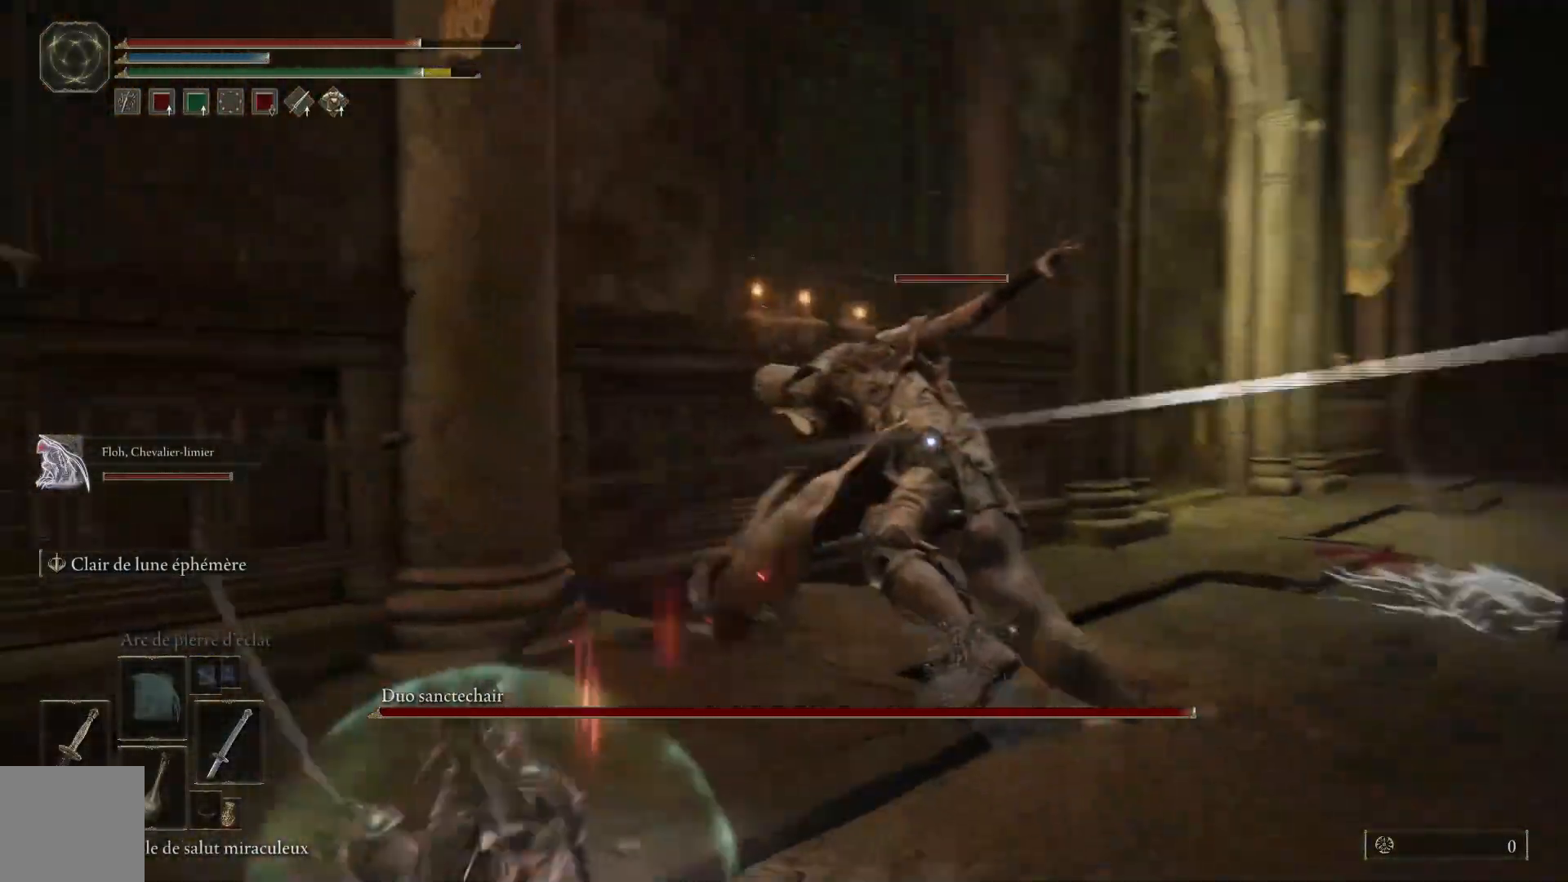
{"buttons": [], "left_stick": "down-left", "right_stick": "center", "events": [[133, "B", "down"], [183, "left_stick", "up-left"], [317, "B", "up"], [350, "left_stick", "down-left"]]}
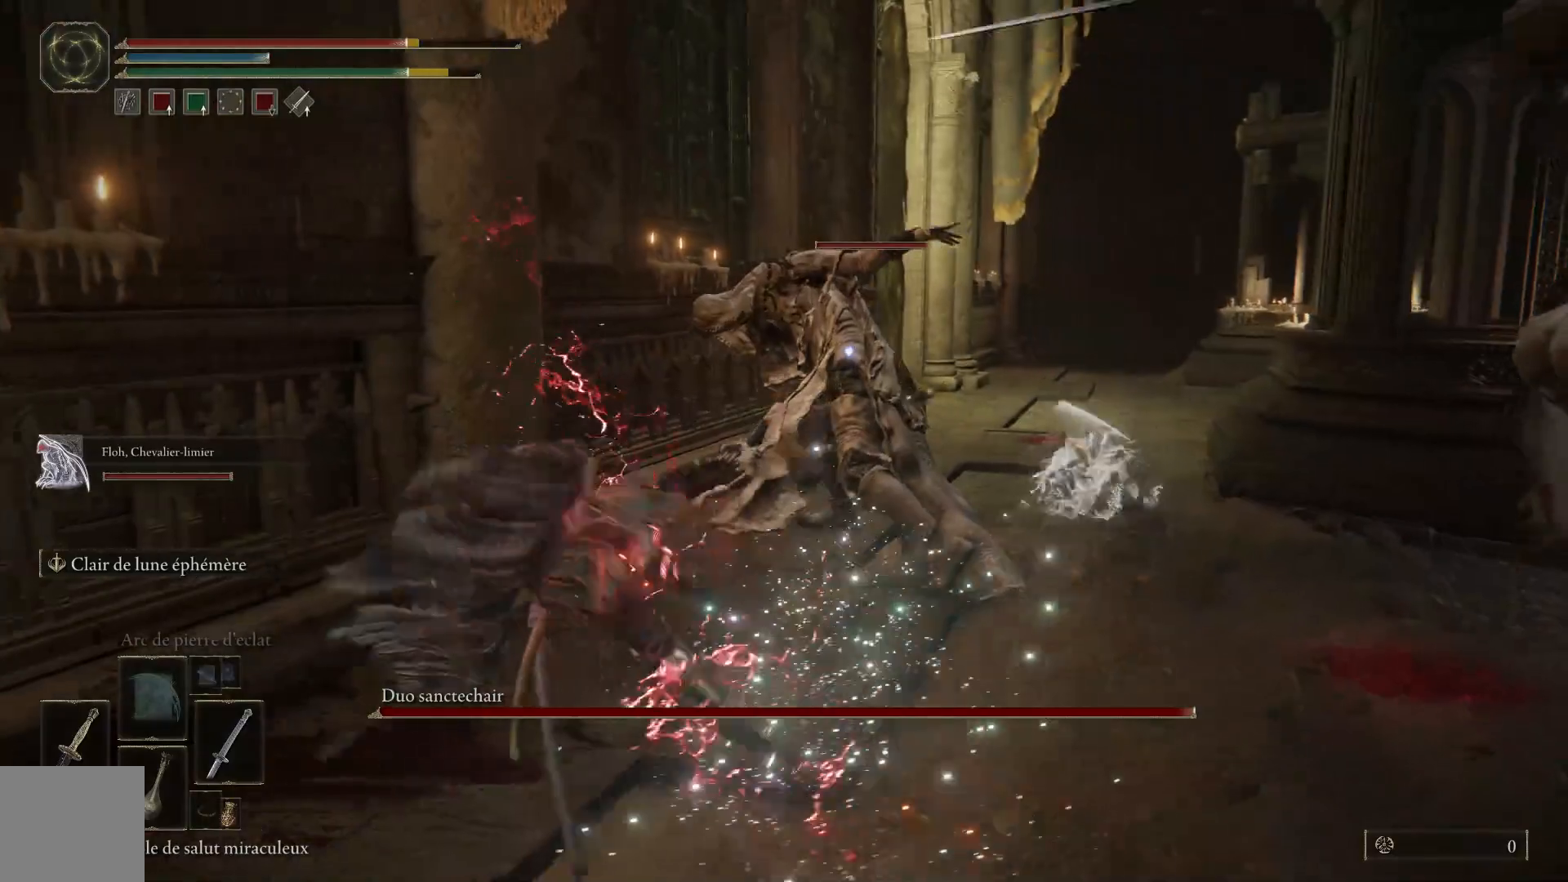
{"buttons": [], "left_stick": "down", "right_stick": "center", "events": [[83, "left_stick", "down"], [117, "B", "down"], [283, "B", "up"]]}
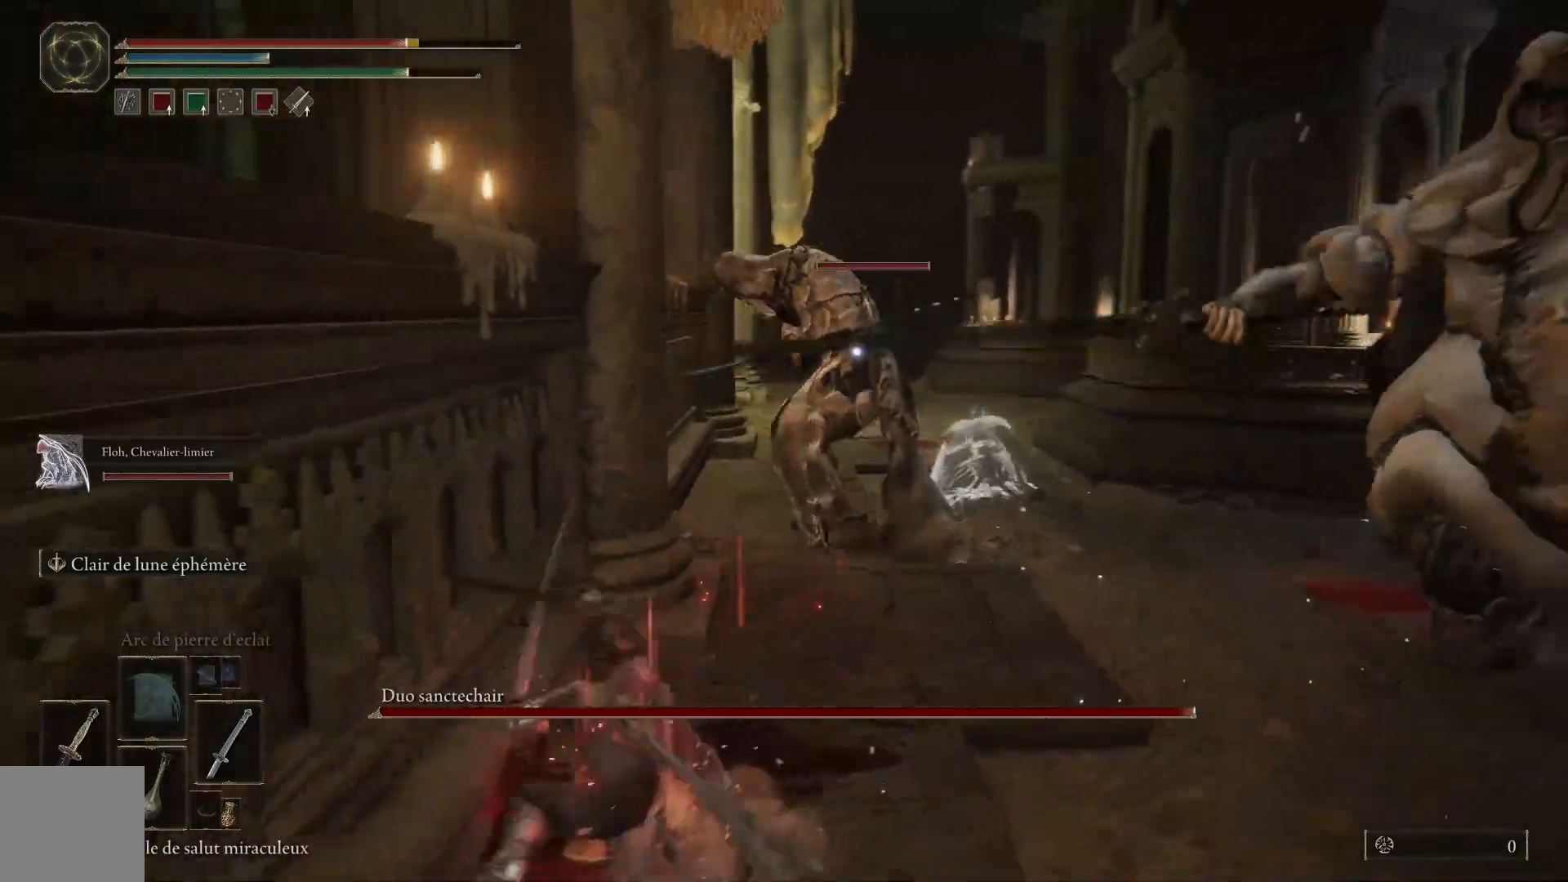
{"buttons": [], "left_stick": "down-right", "right_stick": "center", "events": [[133, "left_stick", "down-right"]]}
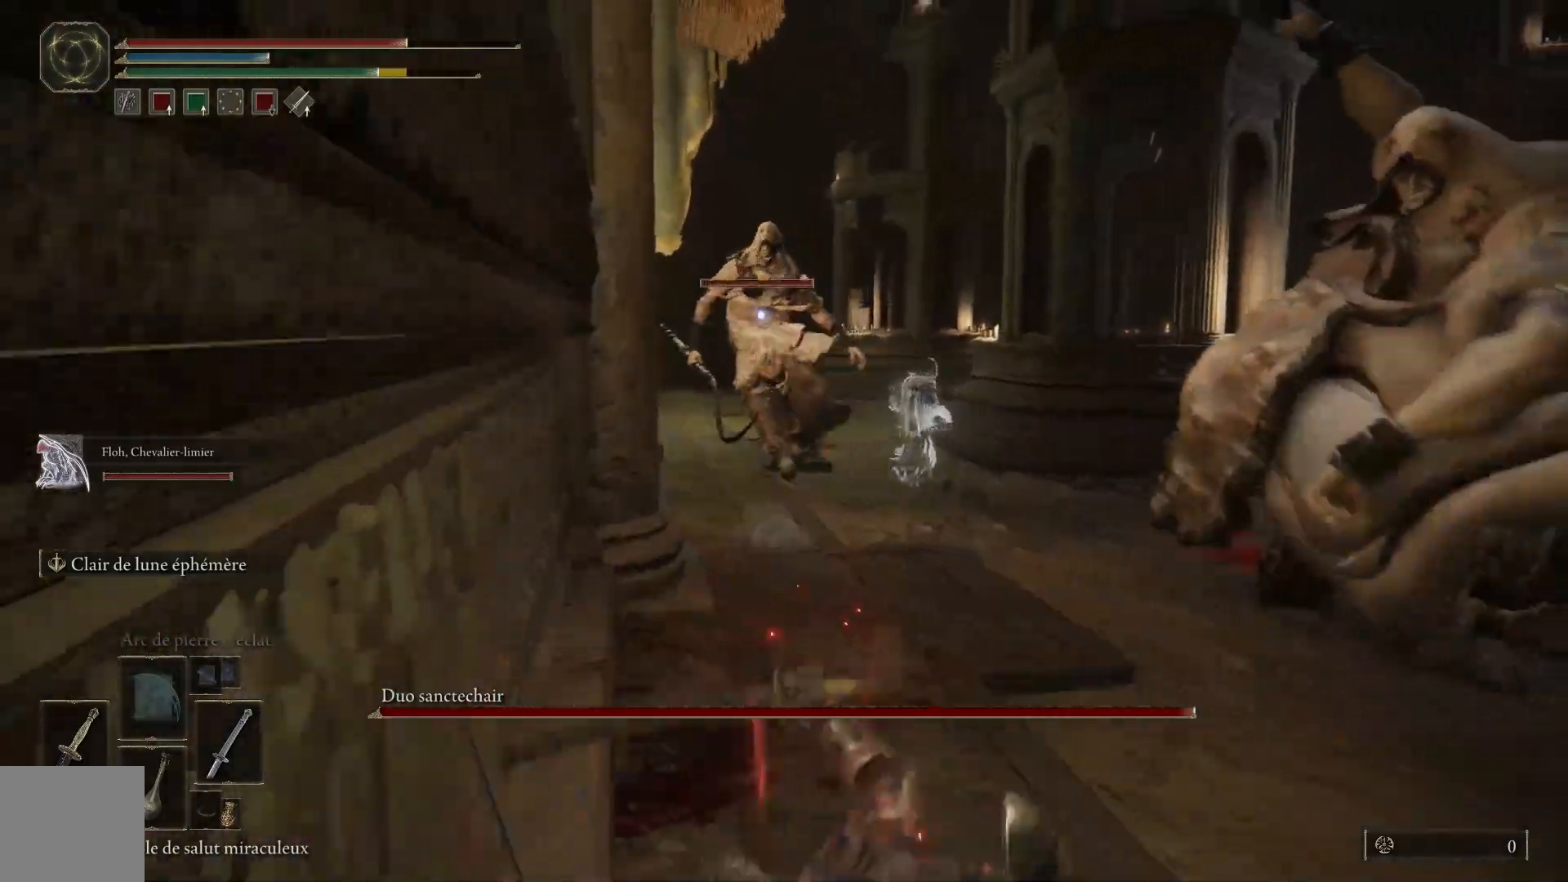
{"buttons": [], "left_stick": "down-right", "right_stick": "center", "events": [[167, "B", "down"], [283, "B", "up"]]}
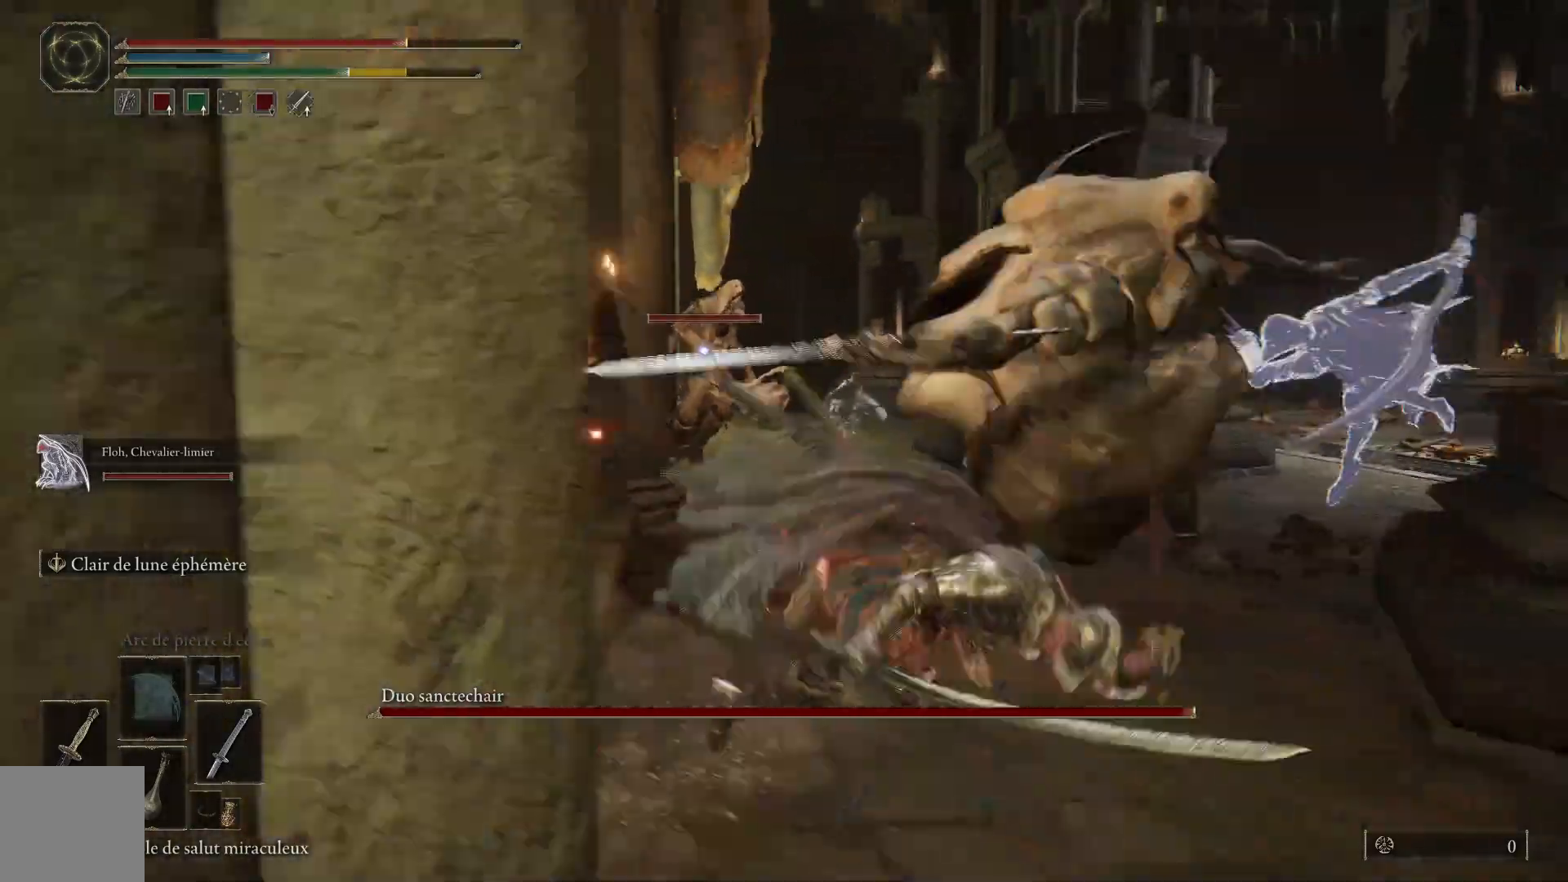
{"buttons": [], "left_stick": "down-right", "right_stick": "center", "events": [[233, "right_stick", "right"], [333, "right_stick", "center"]]}
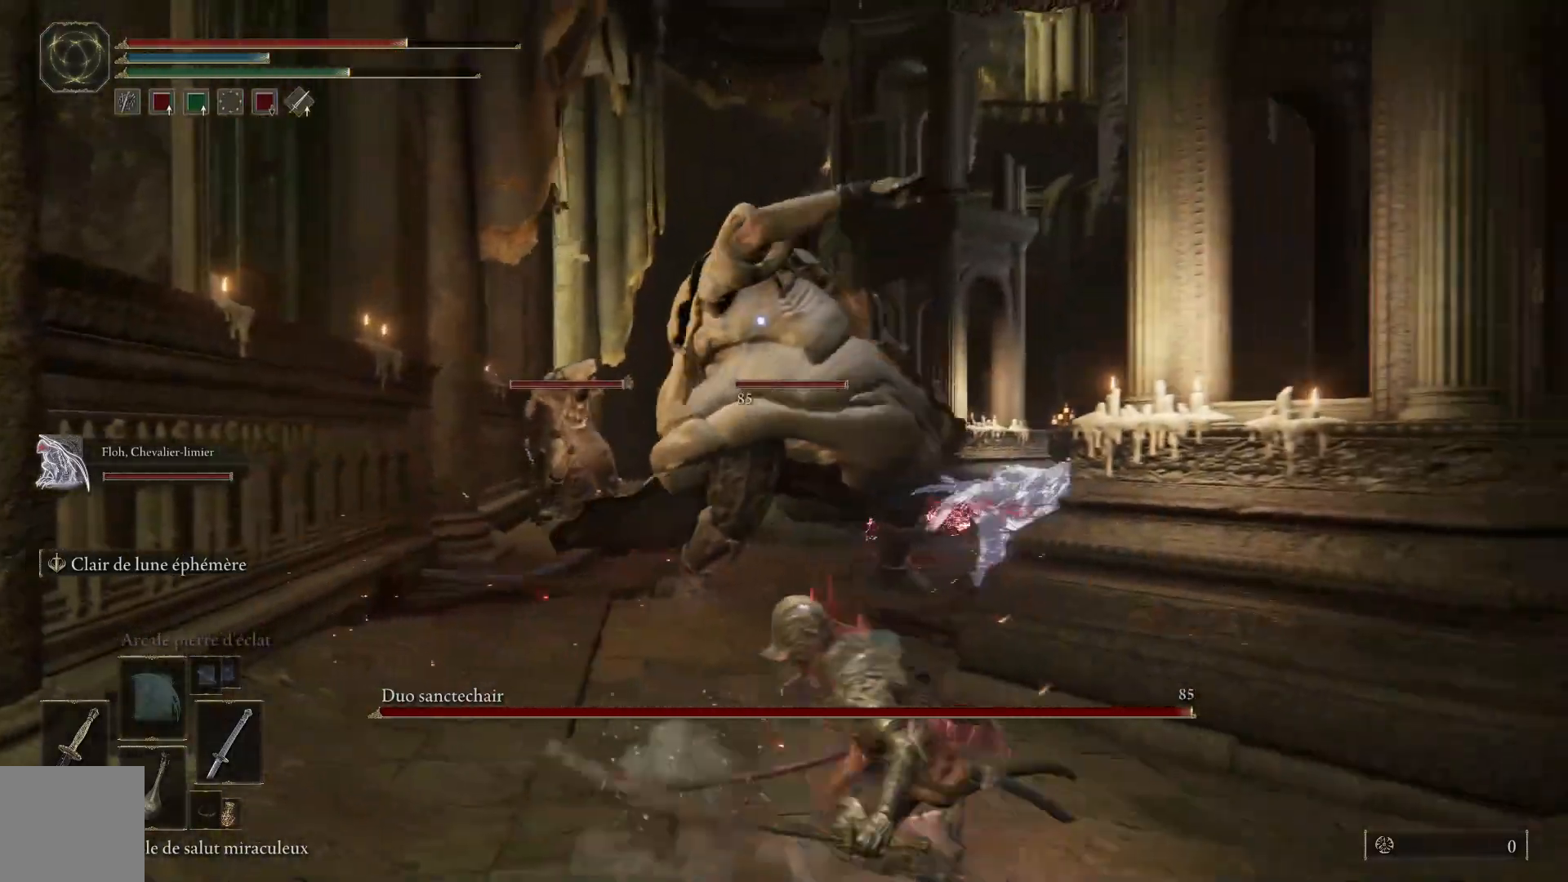
{"buttons": [], "left_stick": "down-right", "right_stick": "center", "events": [[33, "B", "down"], [117, "B", "up"]]}
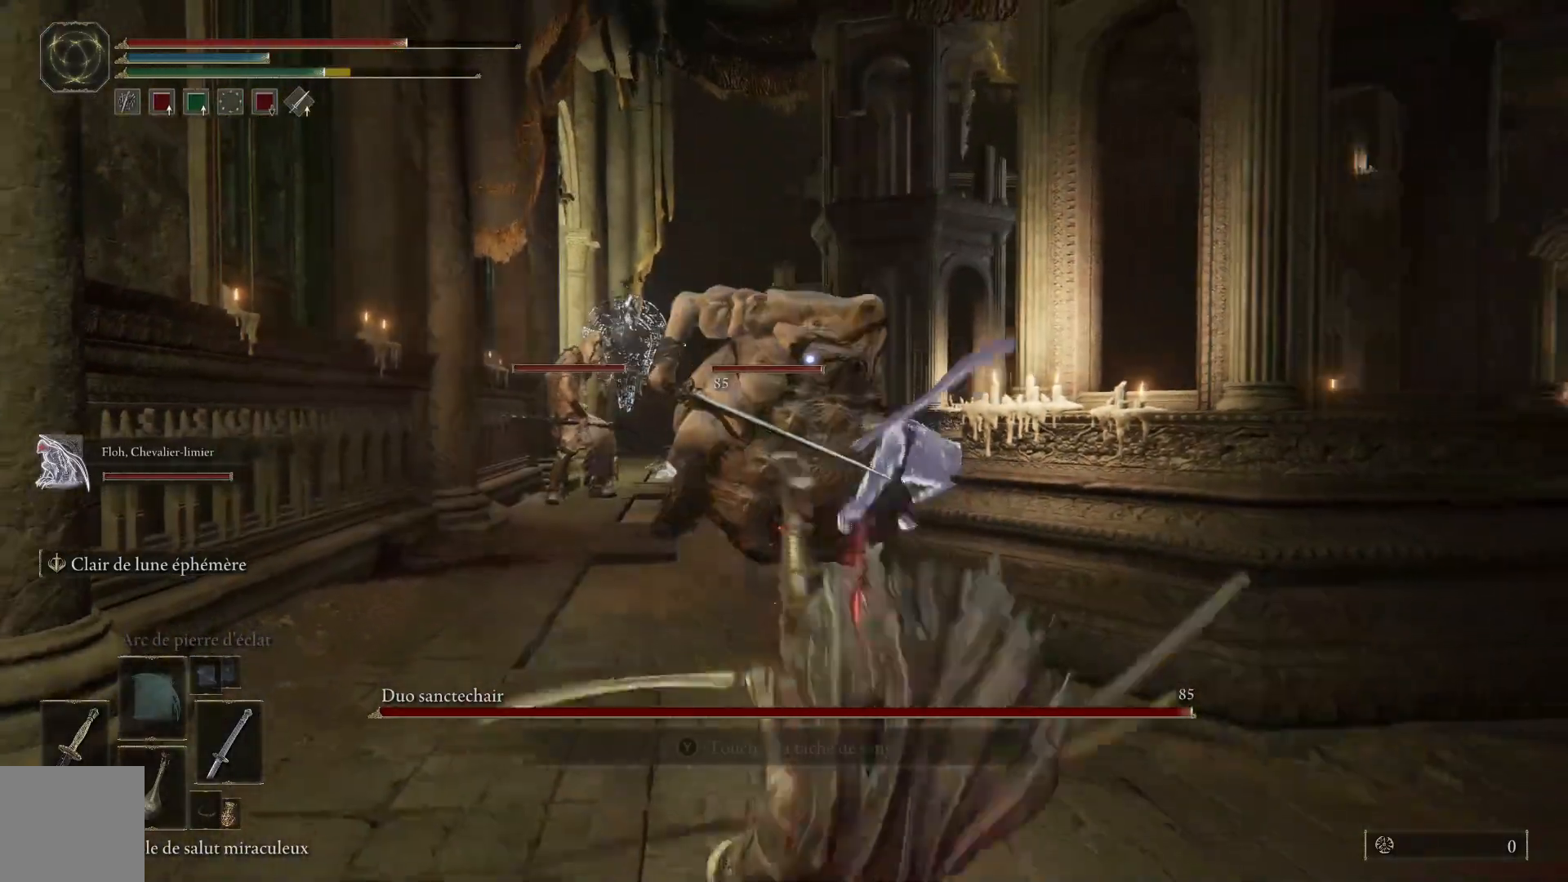
{"buttons": [], "left_stick": "right", "right_stick": "center", "events": [[183, "left_stick", "right"]]}
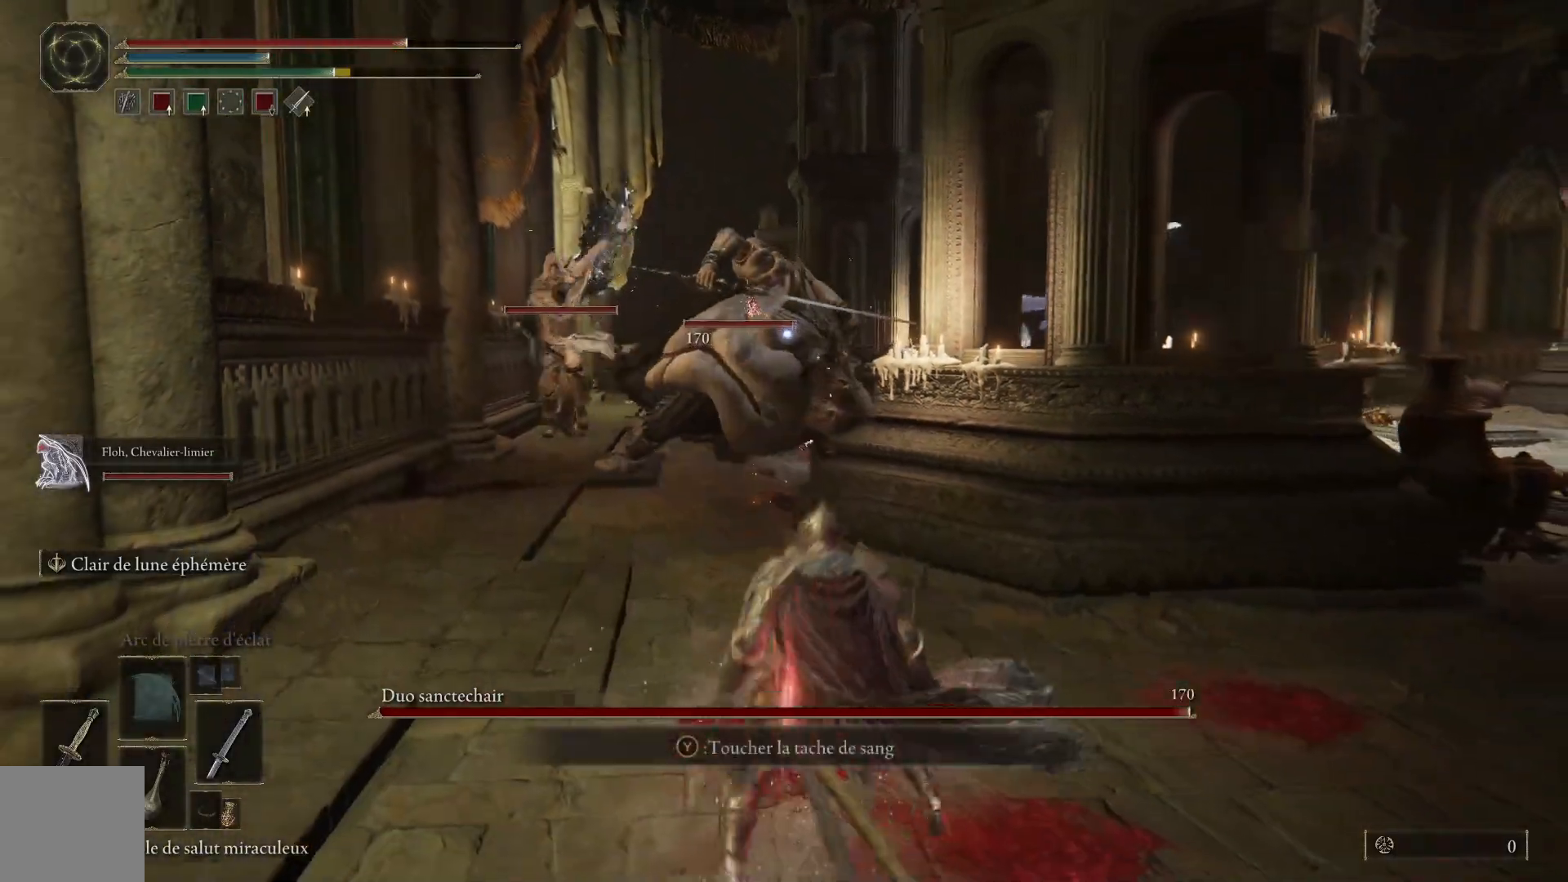
{"buttons": [], "left_stick": "right", "right_stick": "center", "events": [[383, "B", "down"], [500, "B", "up"]]}
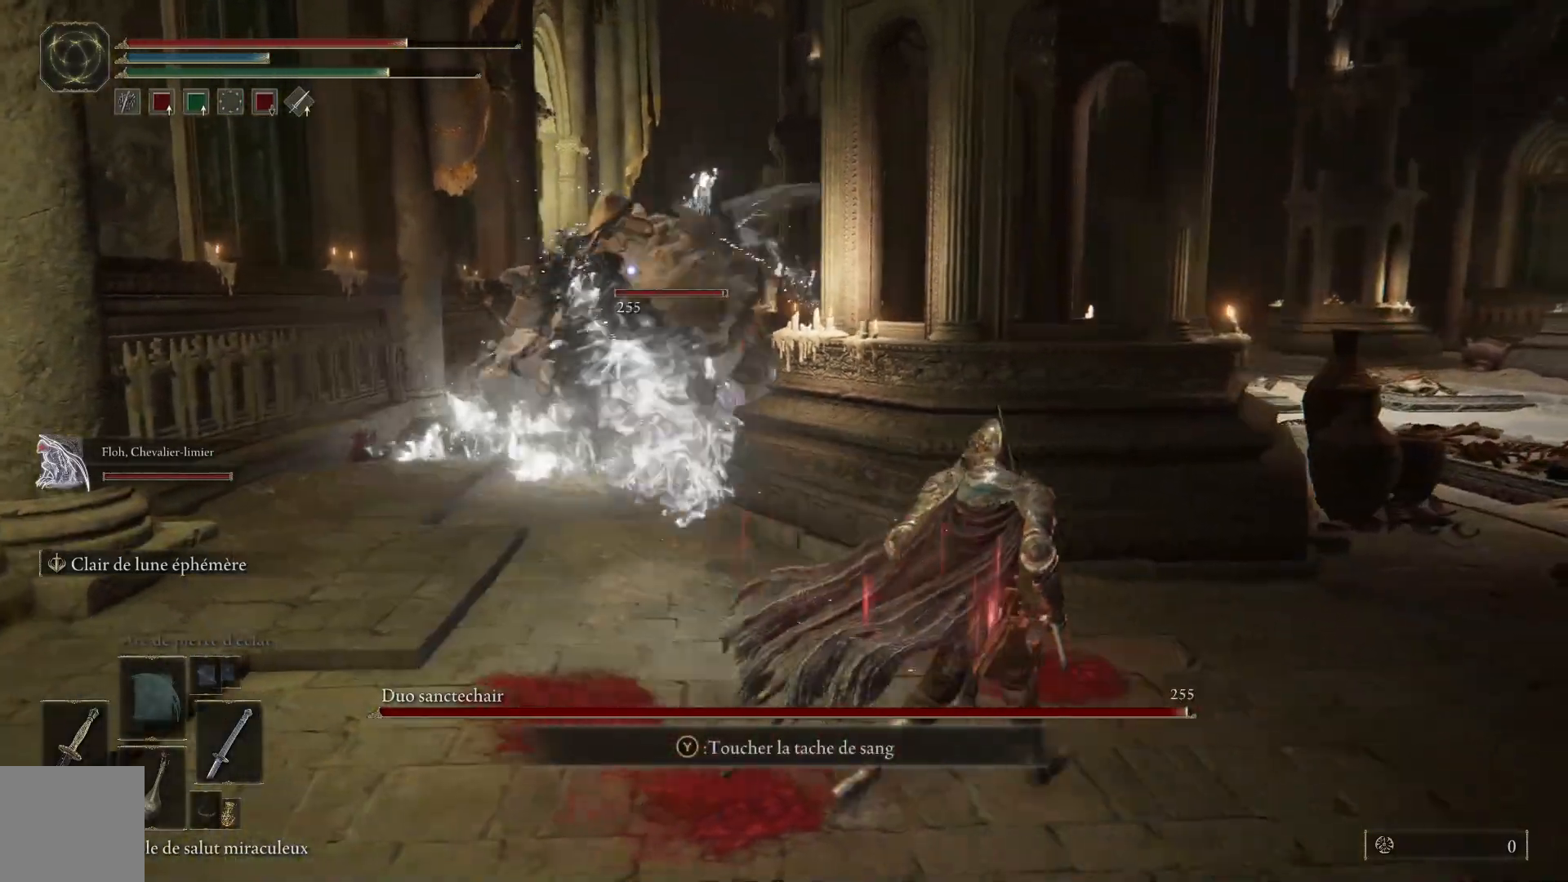
{"buttons": [], "left_stick": "up", "right_stick": "center", "events": [[350, "left_stick", "up"]]}